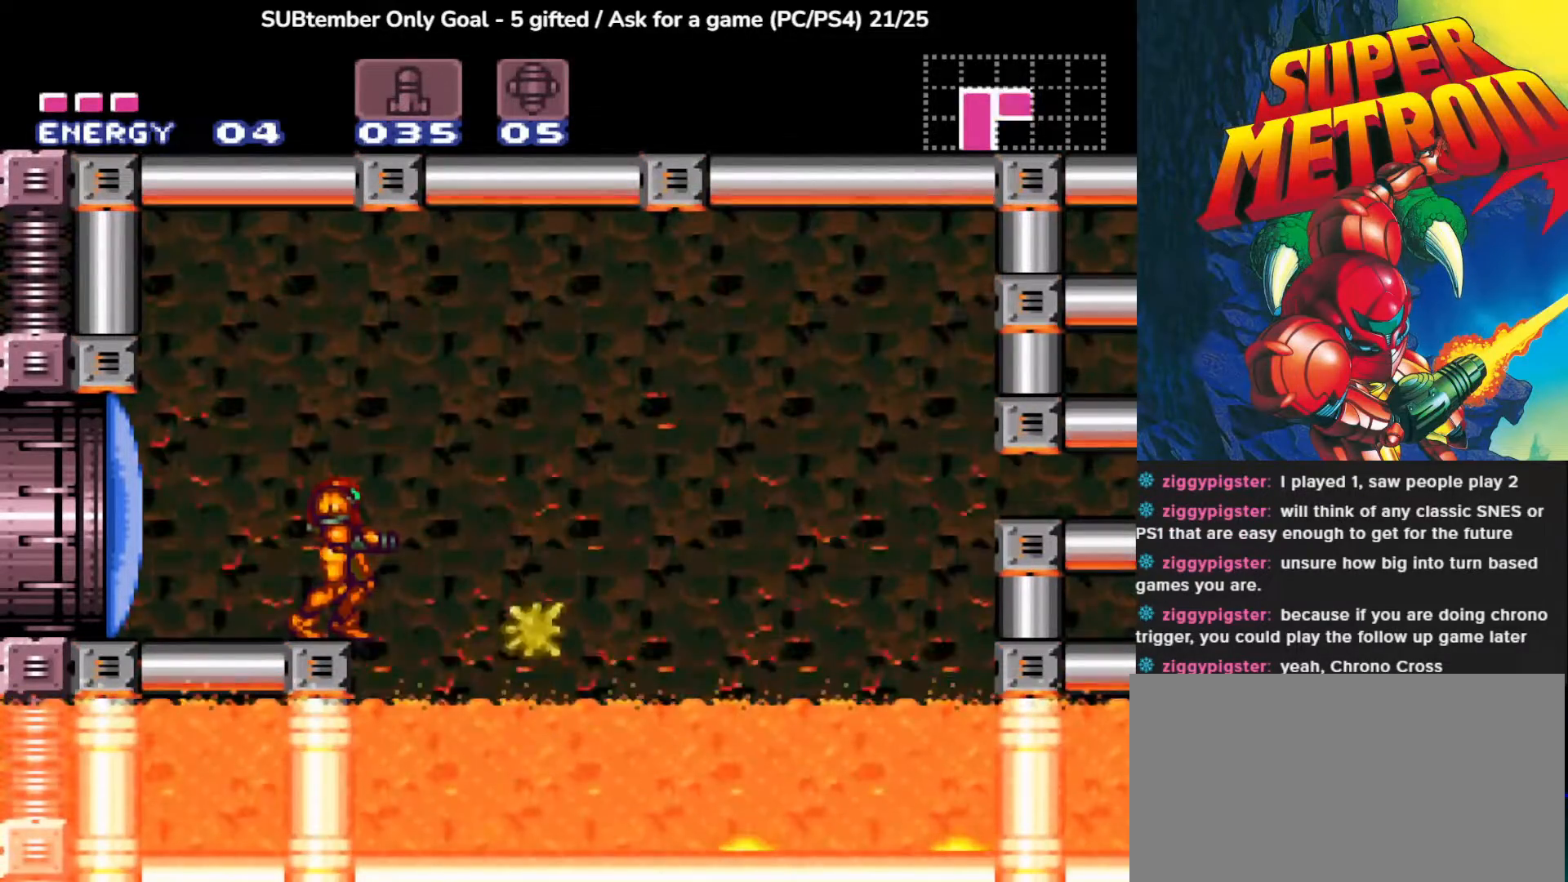
Gameplay with a controller (PlayStation layout); each line is a JSON object with the inputs held at the frame after it. "events" lists button and stick changes between this image and that frame as [ms after this image, input, new state], when the widget could be followed in between. Not read: right_stick.
{"buttons": [], "left_stick": "center", "events": []}
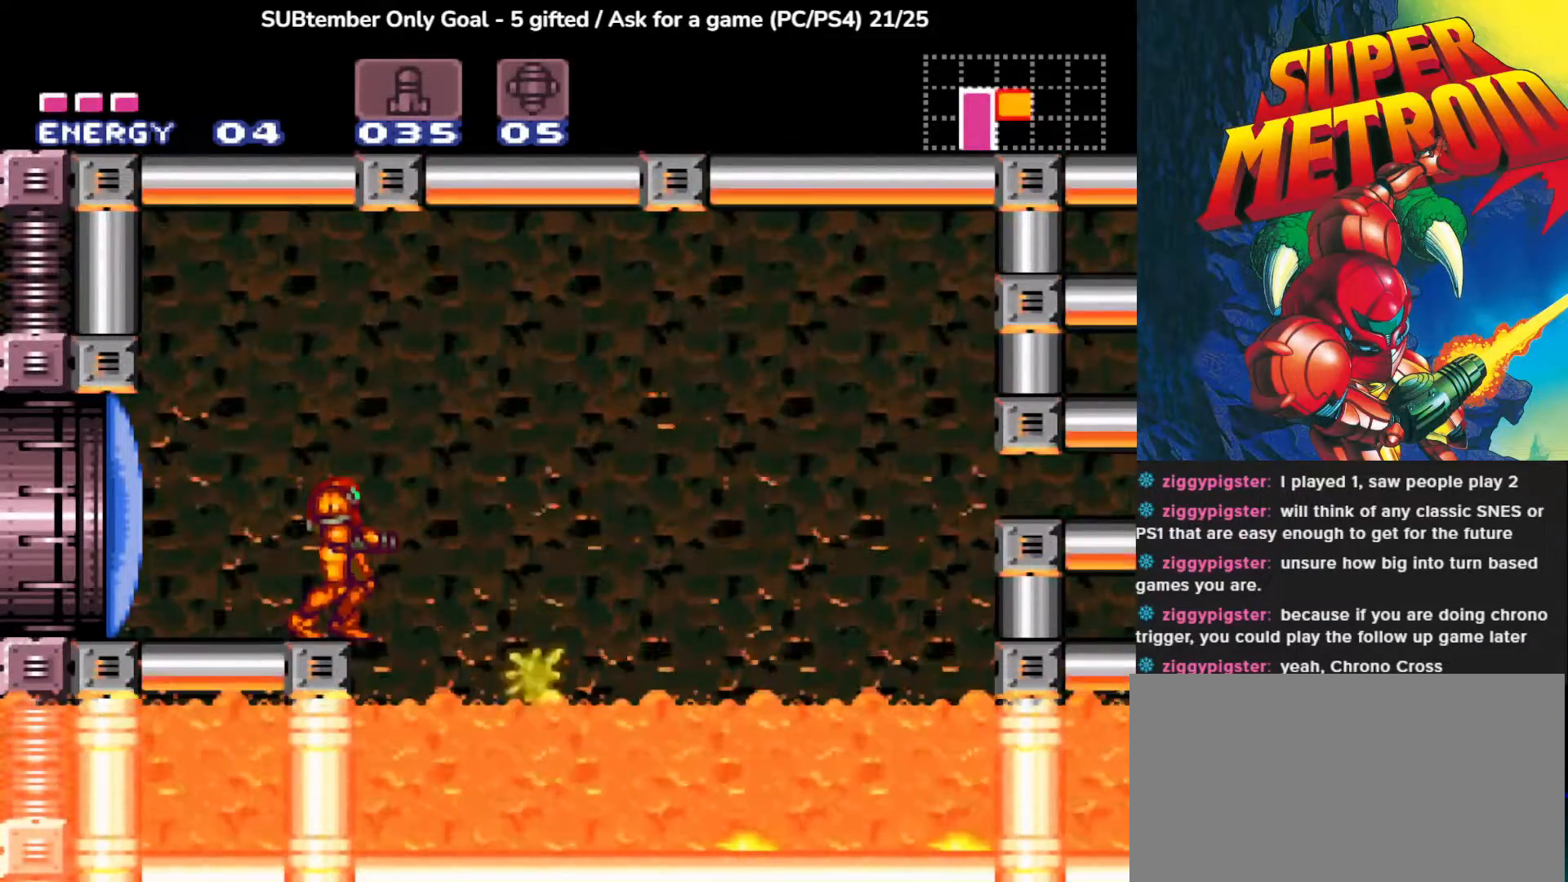
{"buttons": ["DPAD_LEFT"], "left_stick": "center", "events": [[467, "DPAD_LEFT", "down"]]}
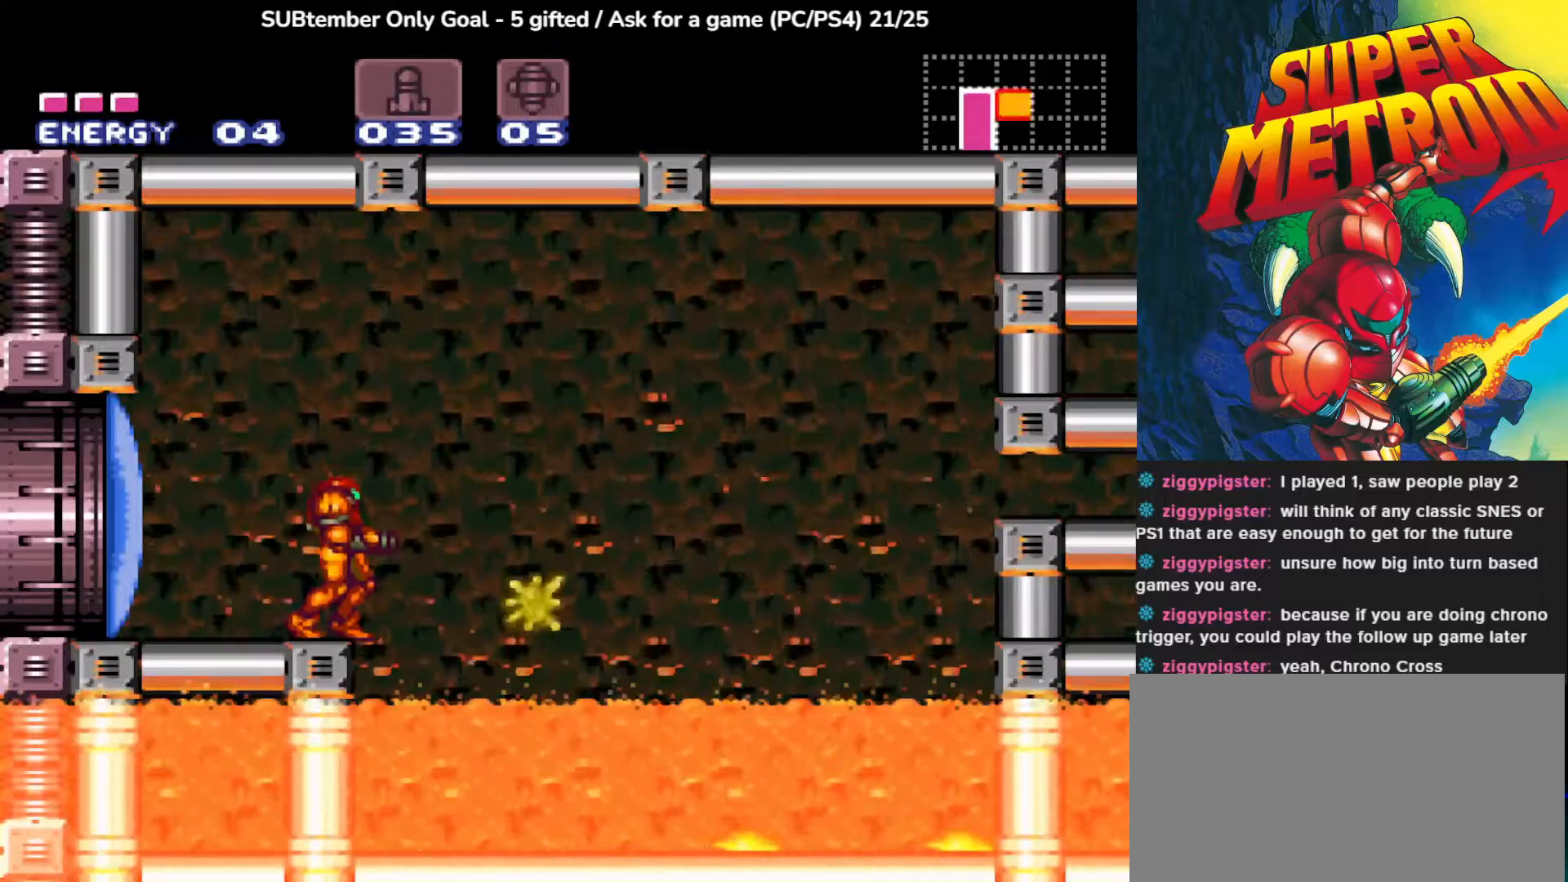
{"buttons": ["DPAD_LEFT"], "left_stick": "center", "events": [[83, "SQUARE", "down"], [217, "SQUARE", "up"]]}
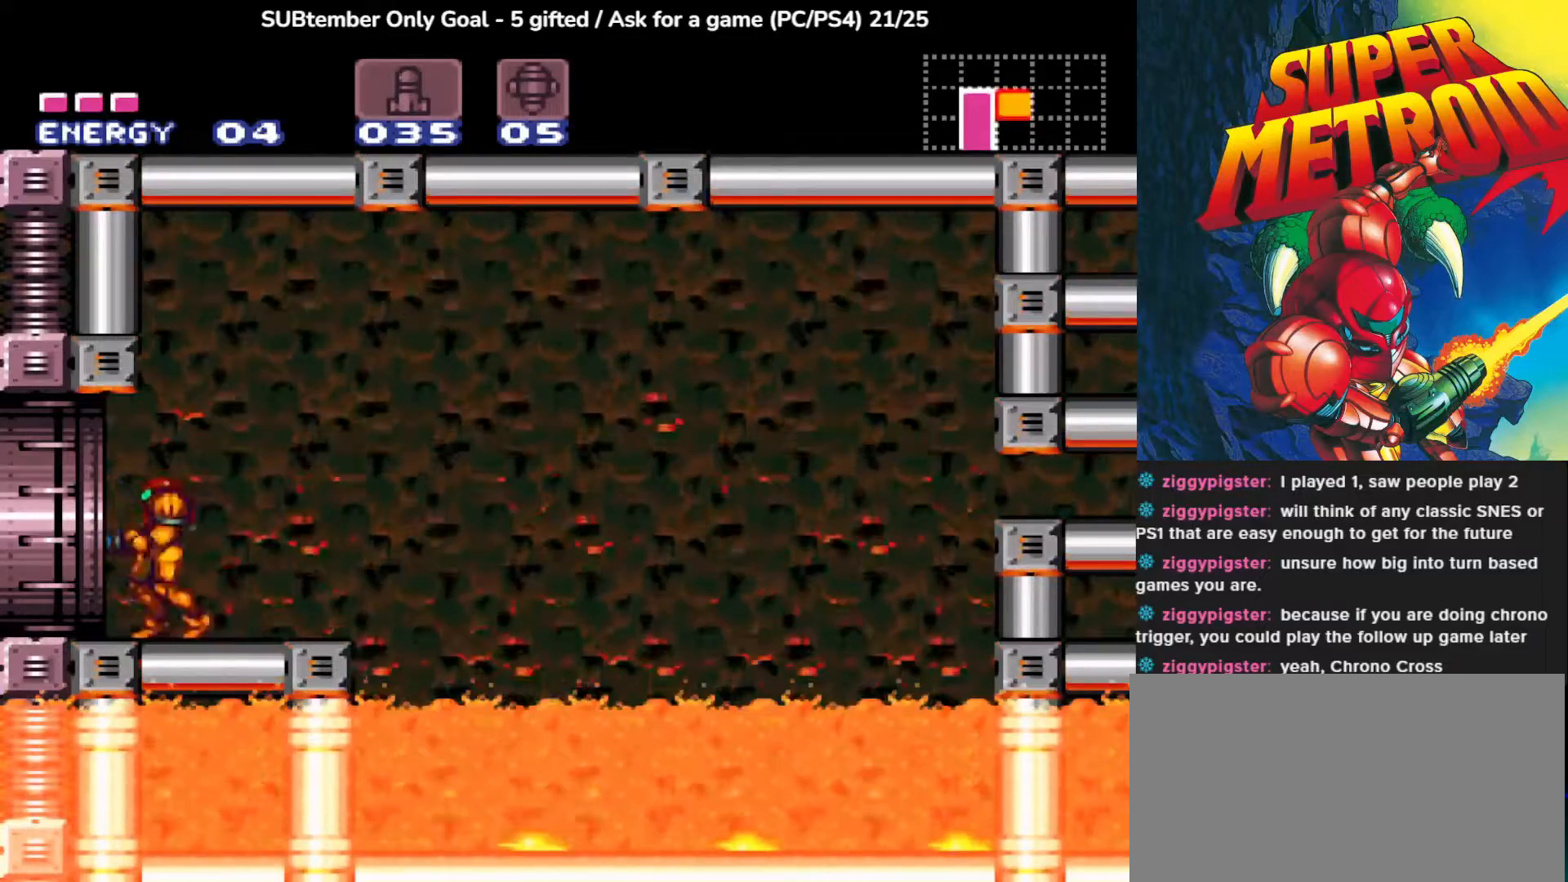
{"buttons": [], "left_stick": "center", "events": [[467, "DPAD_LEFT", "up"]]}
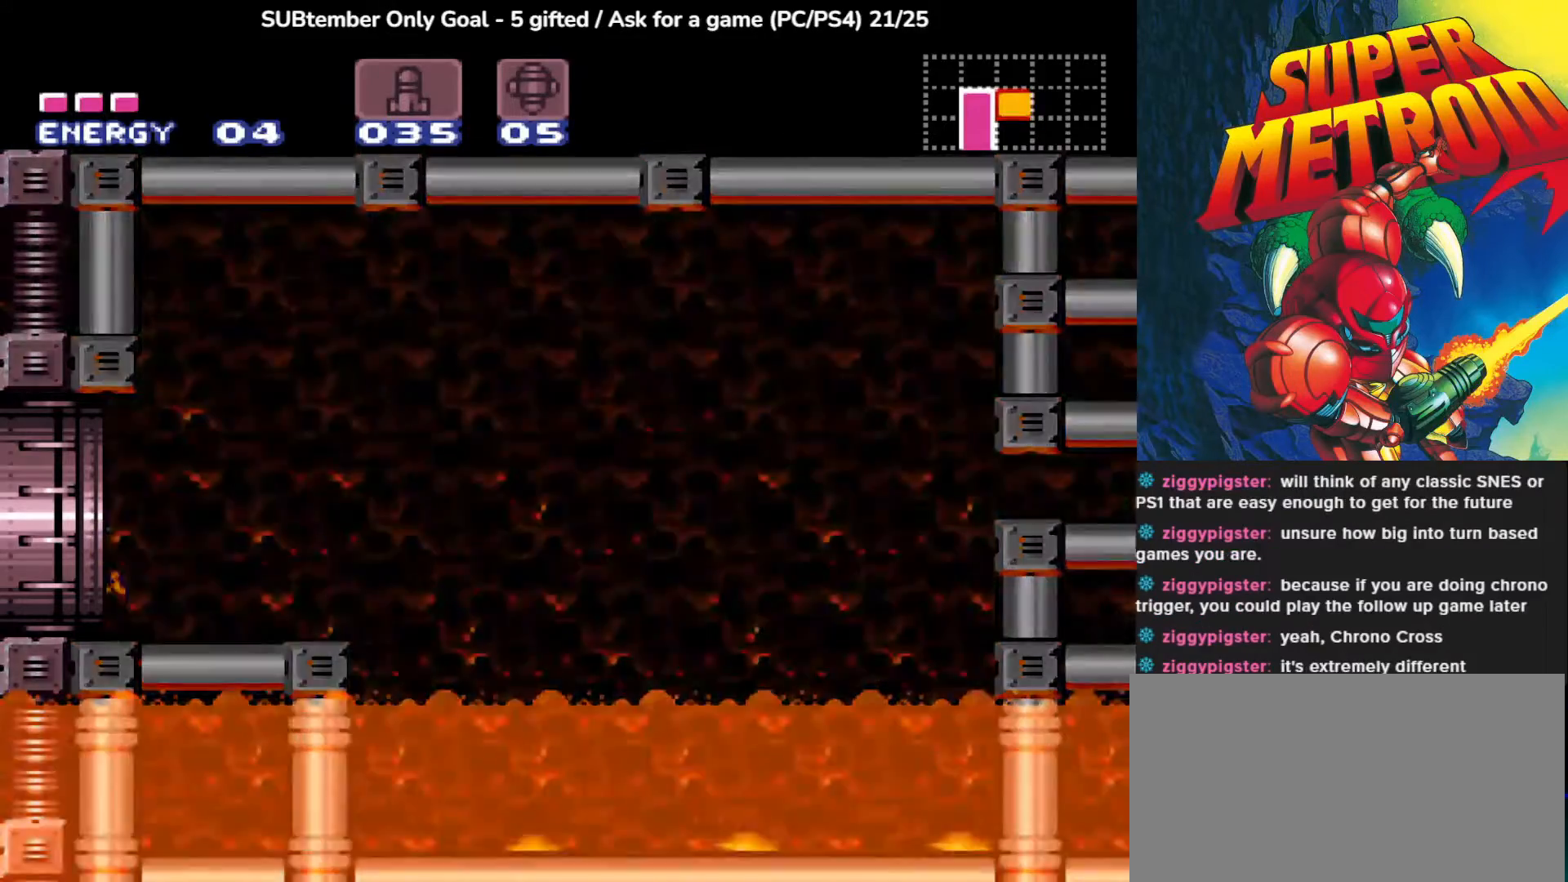
{"buttons": [], "left_stick": "center", "events": []}
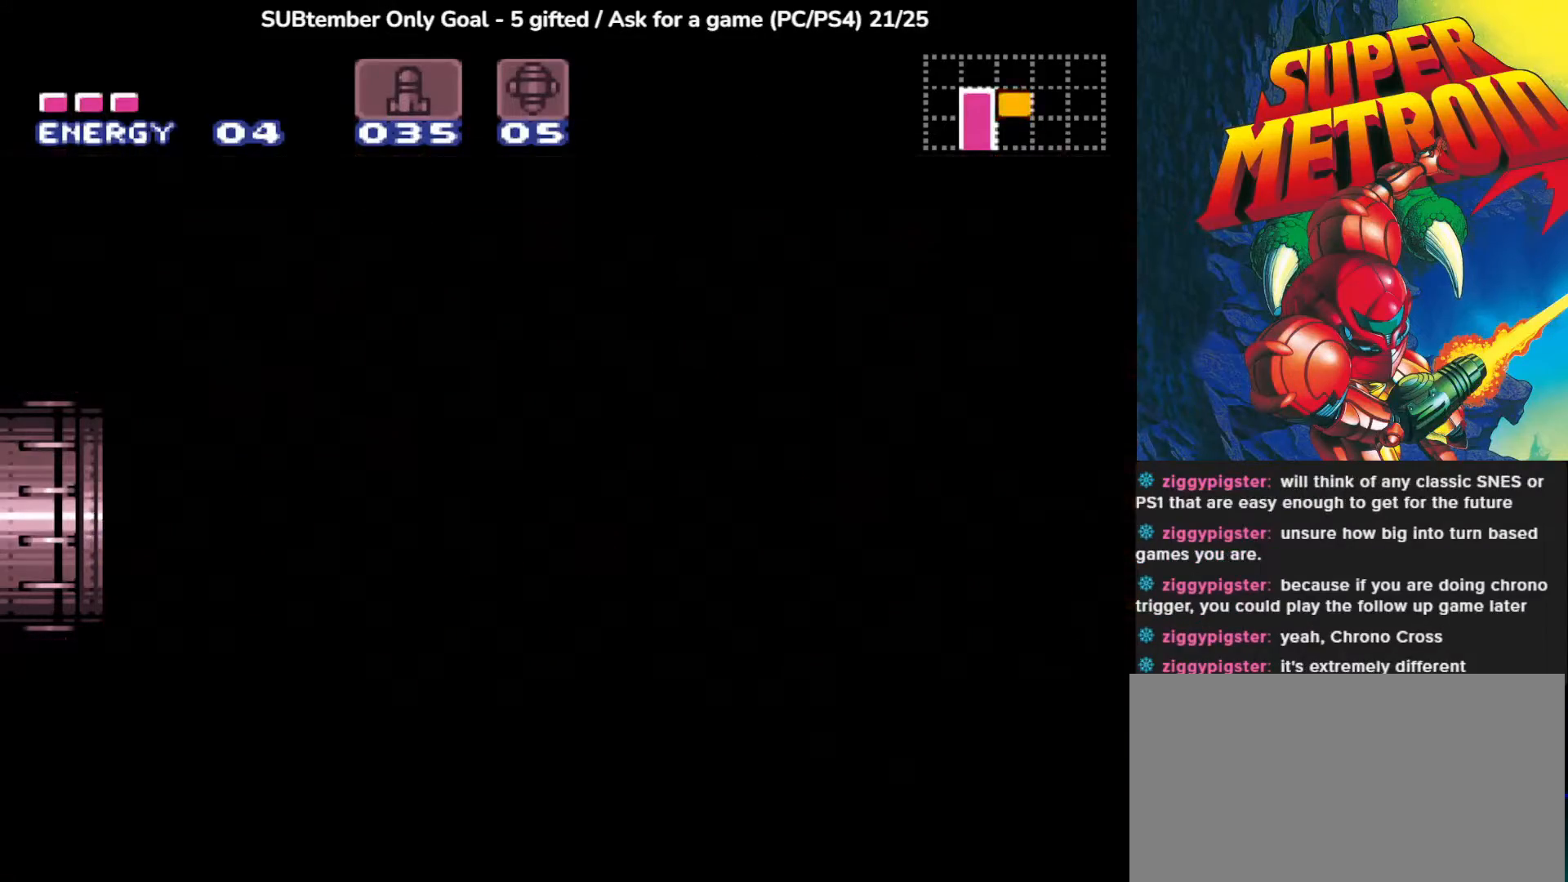
{"buttons": [], "left_stick": "center", "events": []}
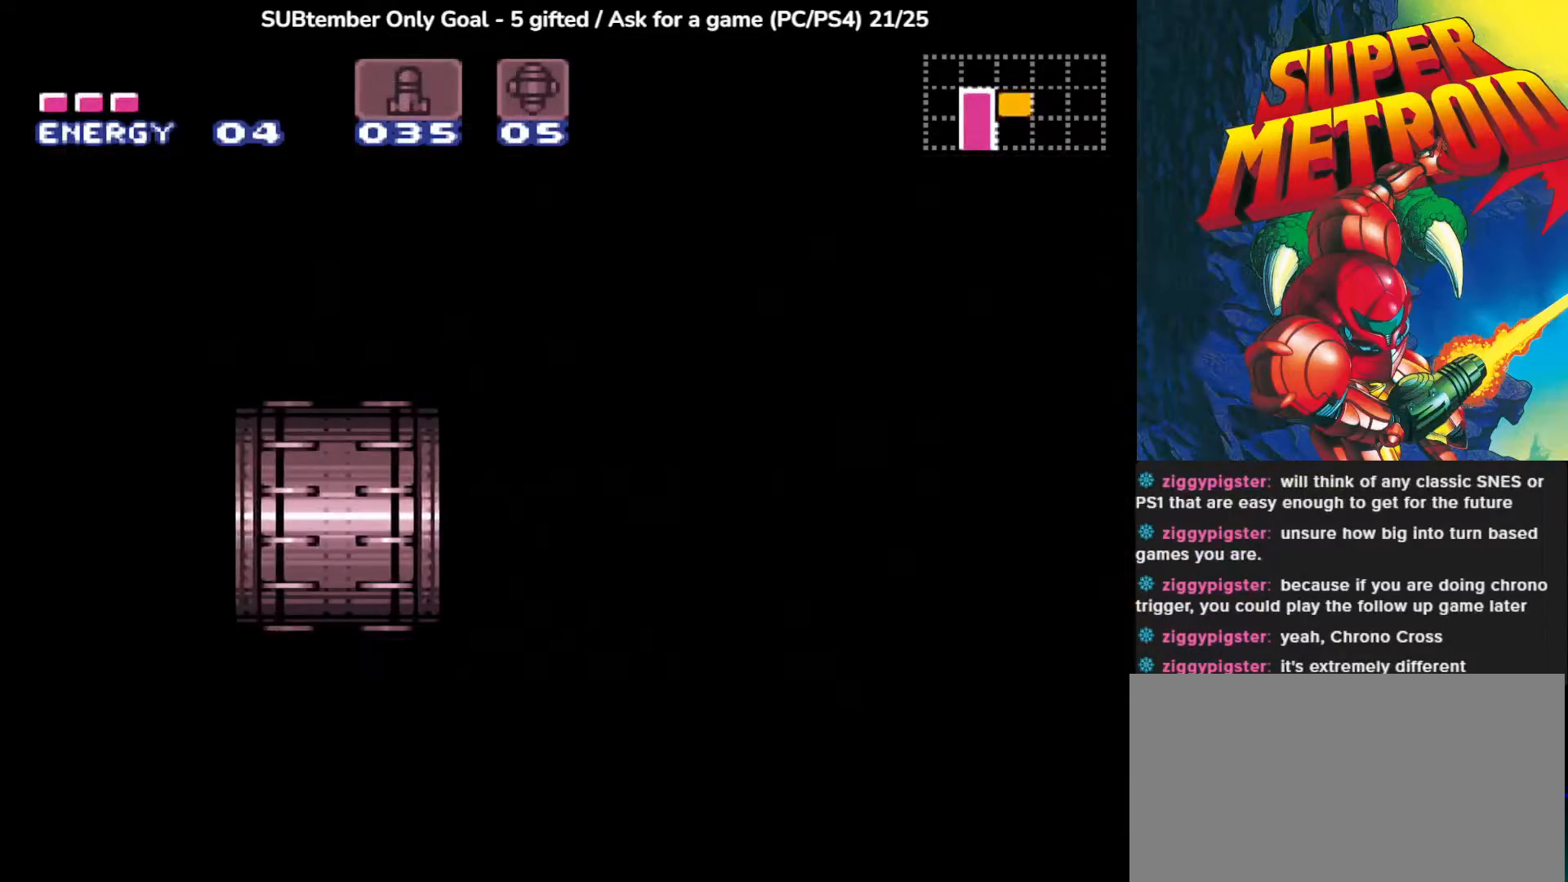
{"buttons": [], "left_stick": "center", "events": []}
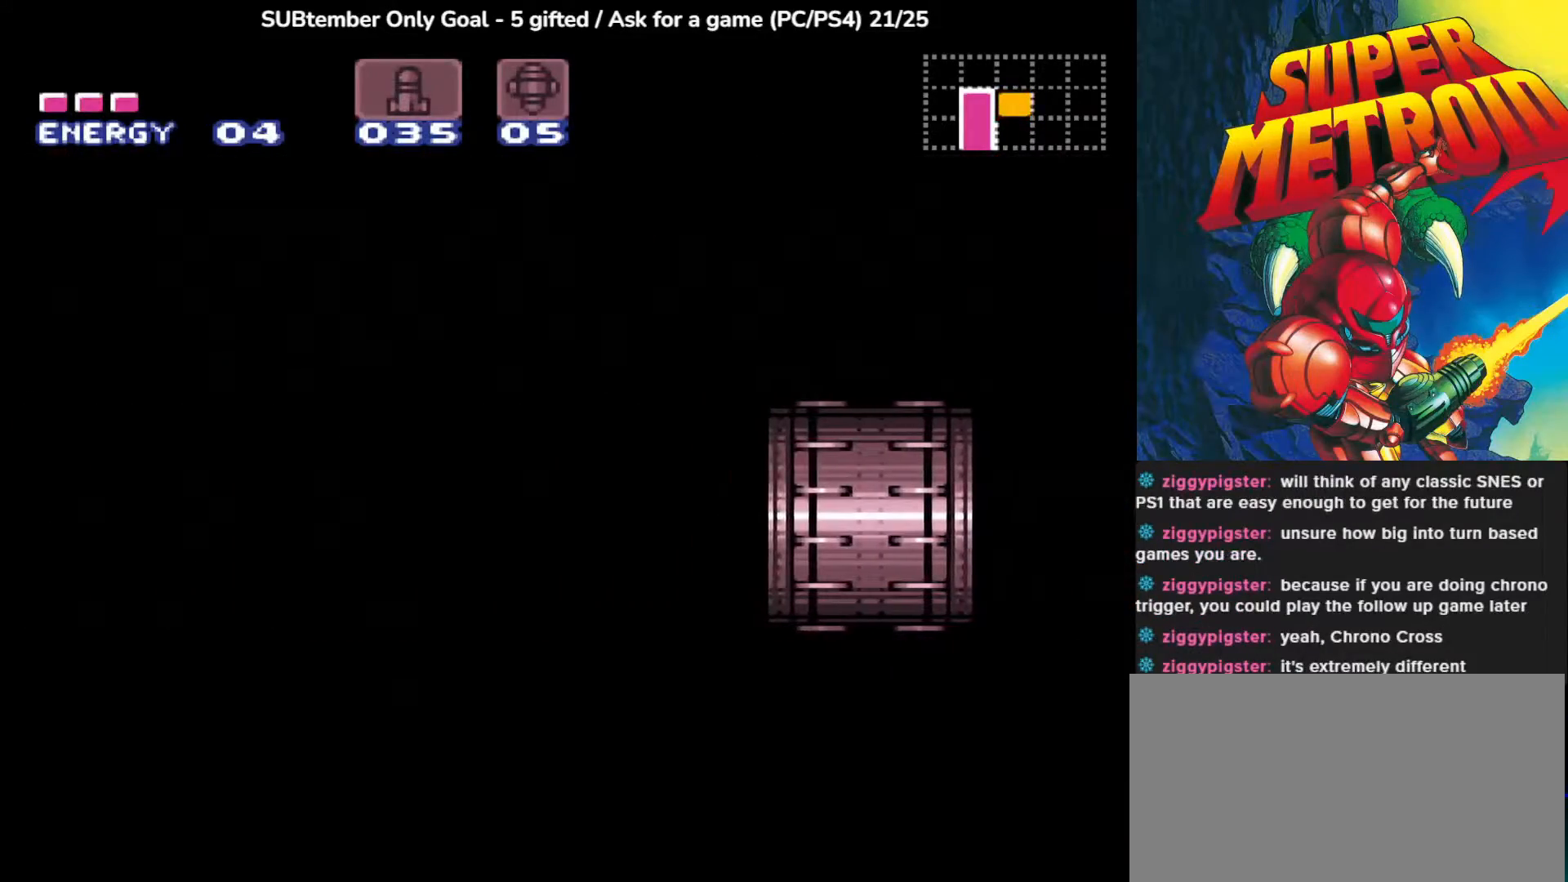
{"buttons": [], "left_stick": "center", "events": []}
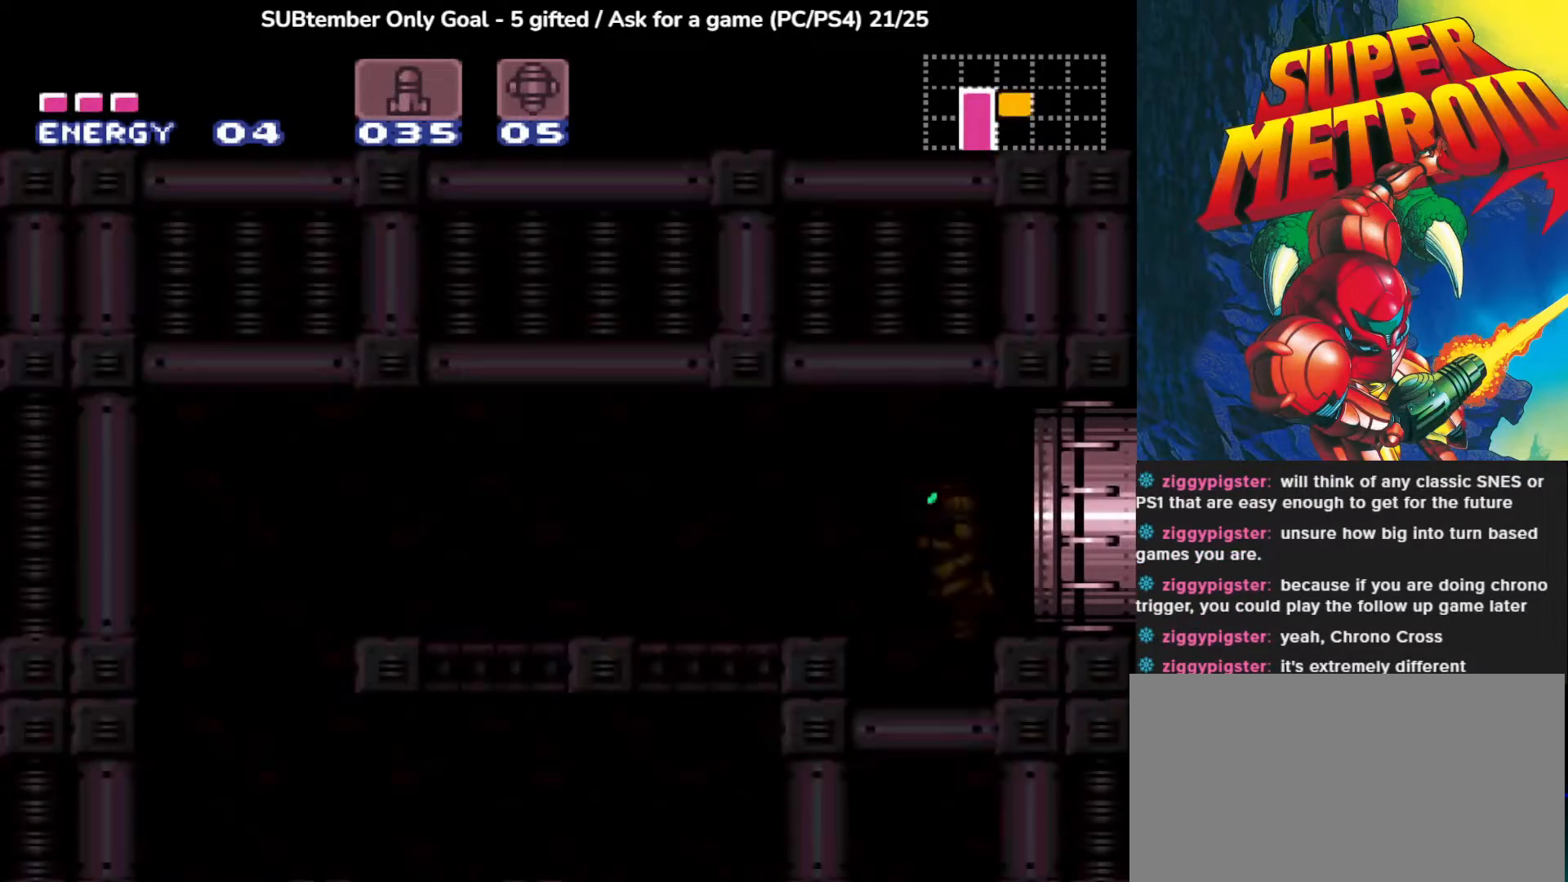
{"buttons": [], "left_stick": "center", "events": []}
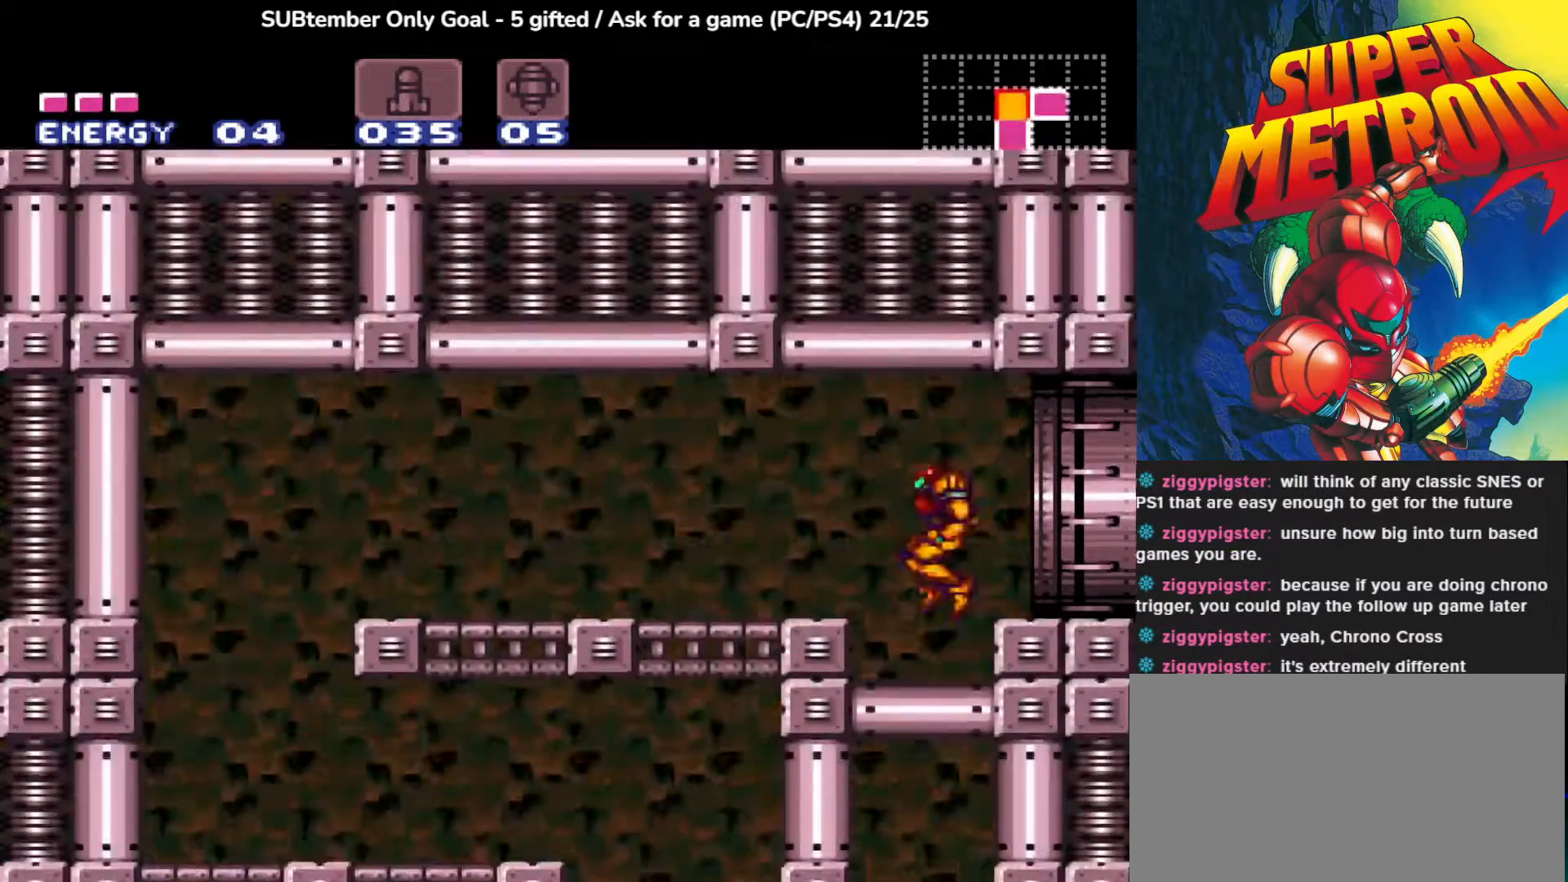
{"buttons": [], "left_stick": "center", "events": [[200, "DPAD_LEFT", "down"], [250, "DPAD_LEFT", "up"]]}
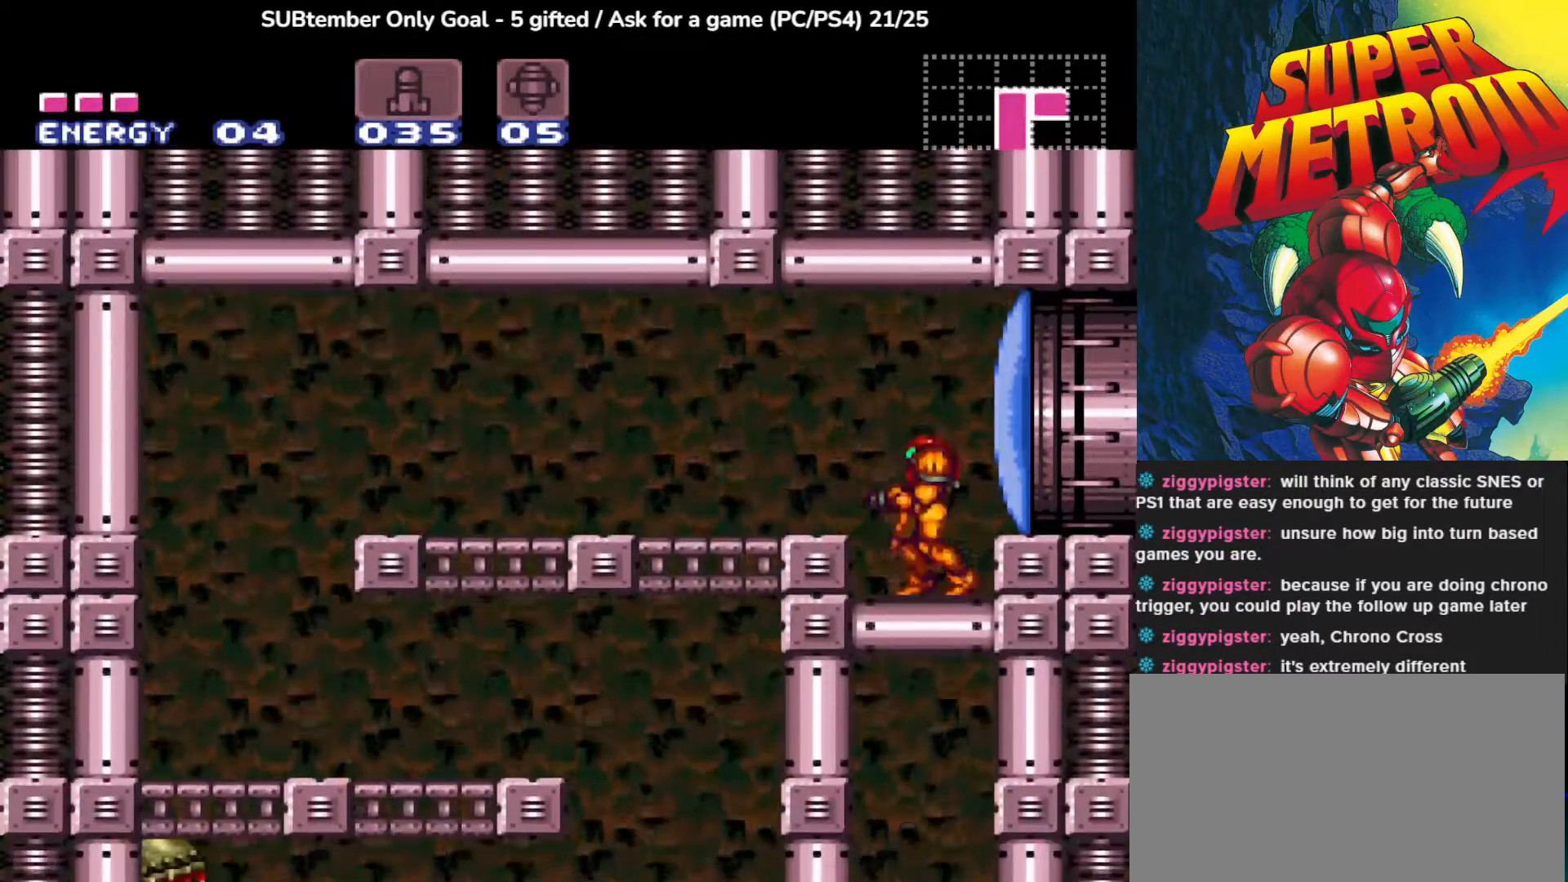
{"buttons": ["CROSS", "DPAD_DOWN"], "left_stick": "center", "events": [[33, "DPAD_DOWN", "down"], [200, "SQUARE", "down"], [317, "SQUARE", "up"], [500, "CROSS", "down"]]}
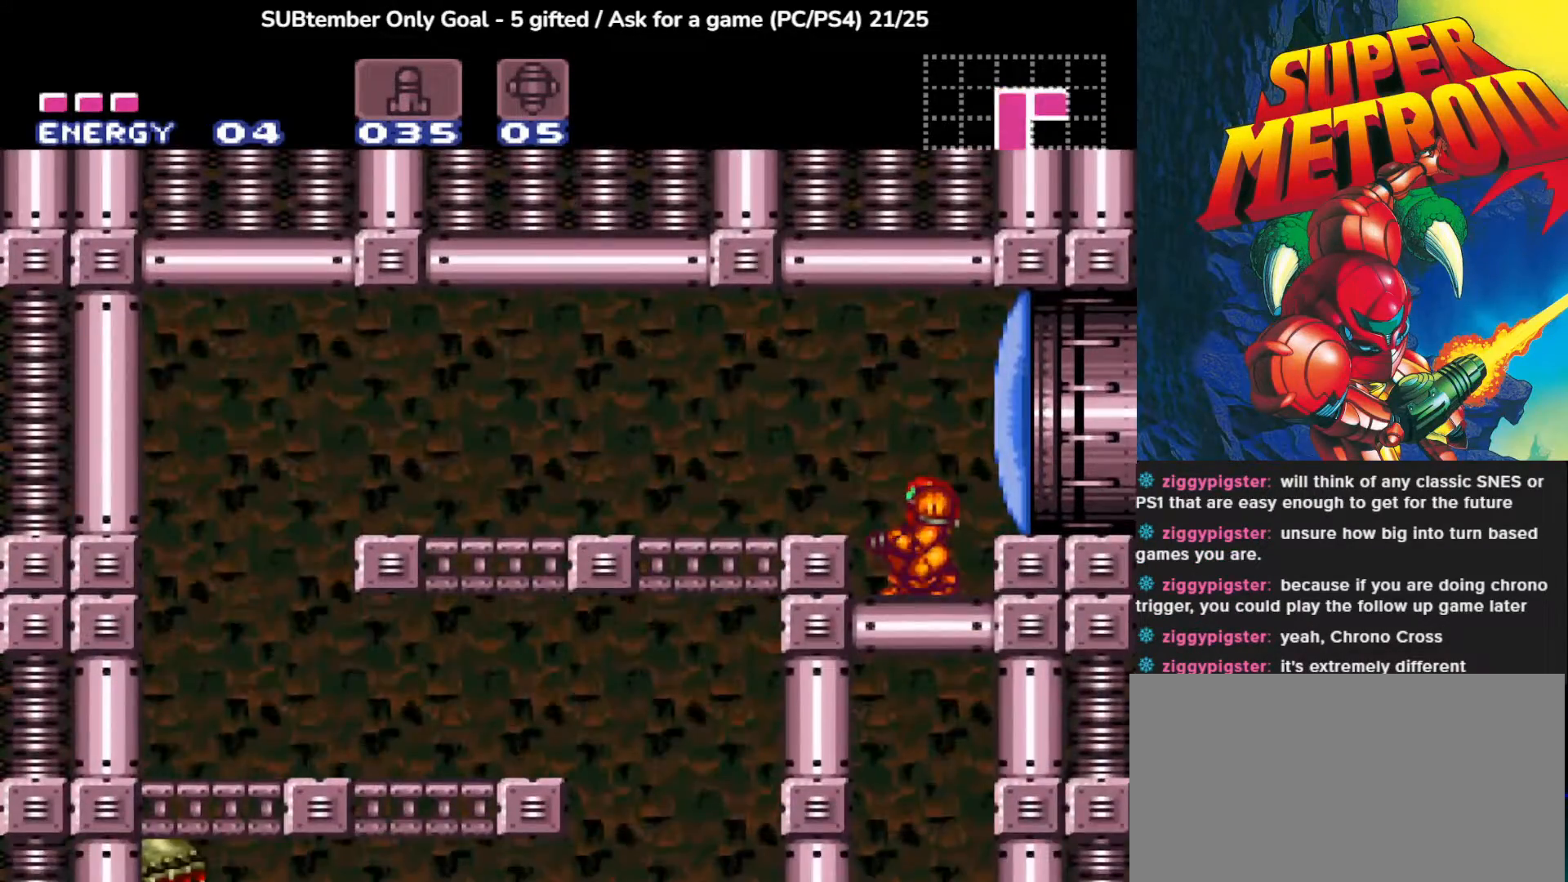
{"buttons": ["DPAD_DOWN"], "left_stick": "center", "events": [[150, "CROSS", "up"], [267, "SQUARE", "down"], [400, "SQUARE", "up"]]}
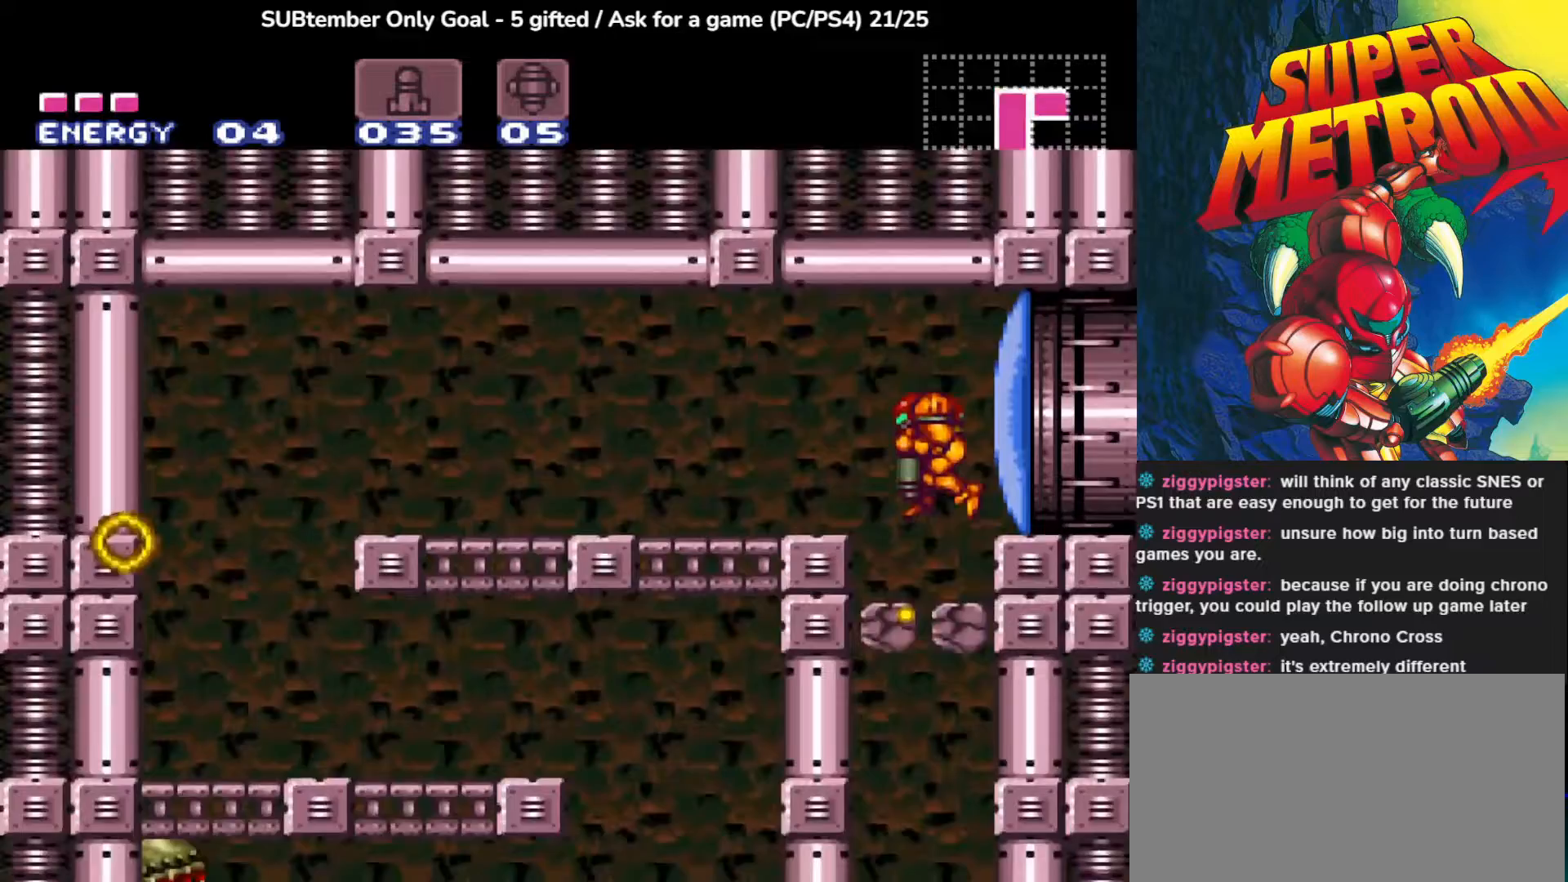
{"buttons": [], "left_stick": "center", "events": [[17, "DPAD_DOWN", "up"]]}
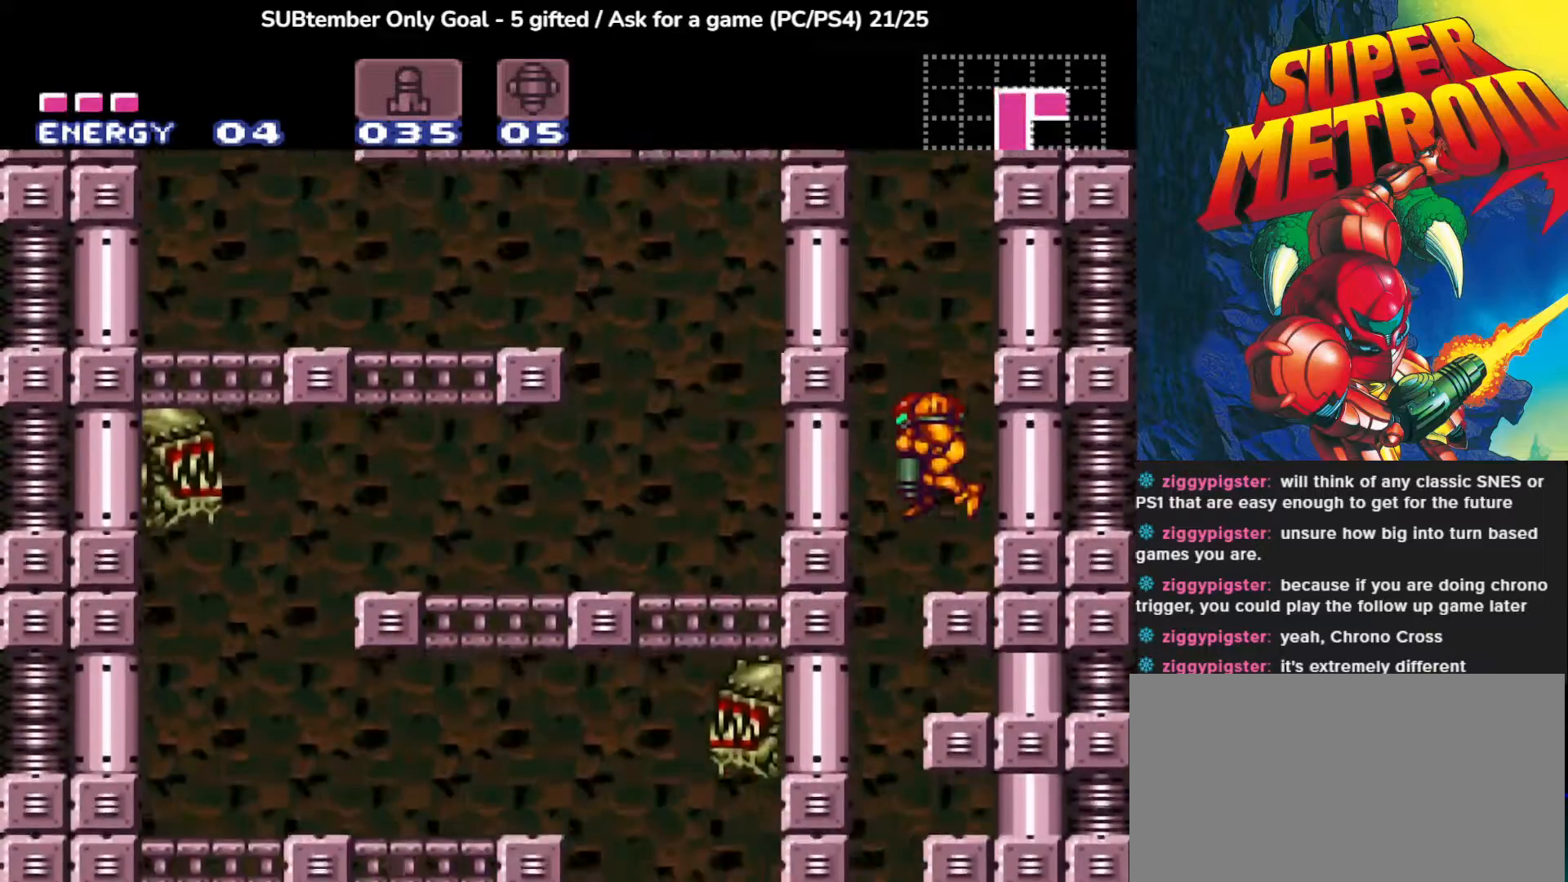
{"buttons": [], "left_stick": "center", "events": [[83, "DPAD_DOWN", "down"], [217, "SQUARE", "down"], [350, "SQUARE", "up"], [400, "DPAD_DOWN", "up"]]}
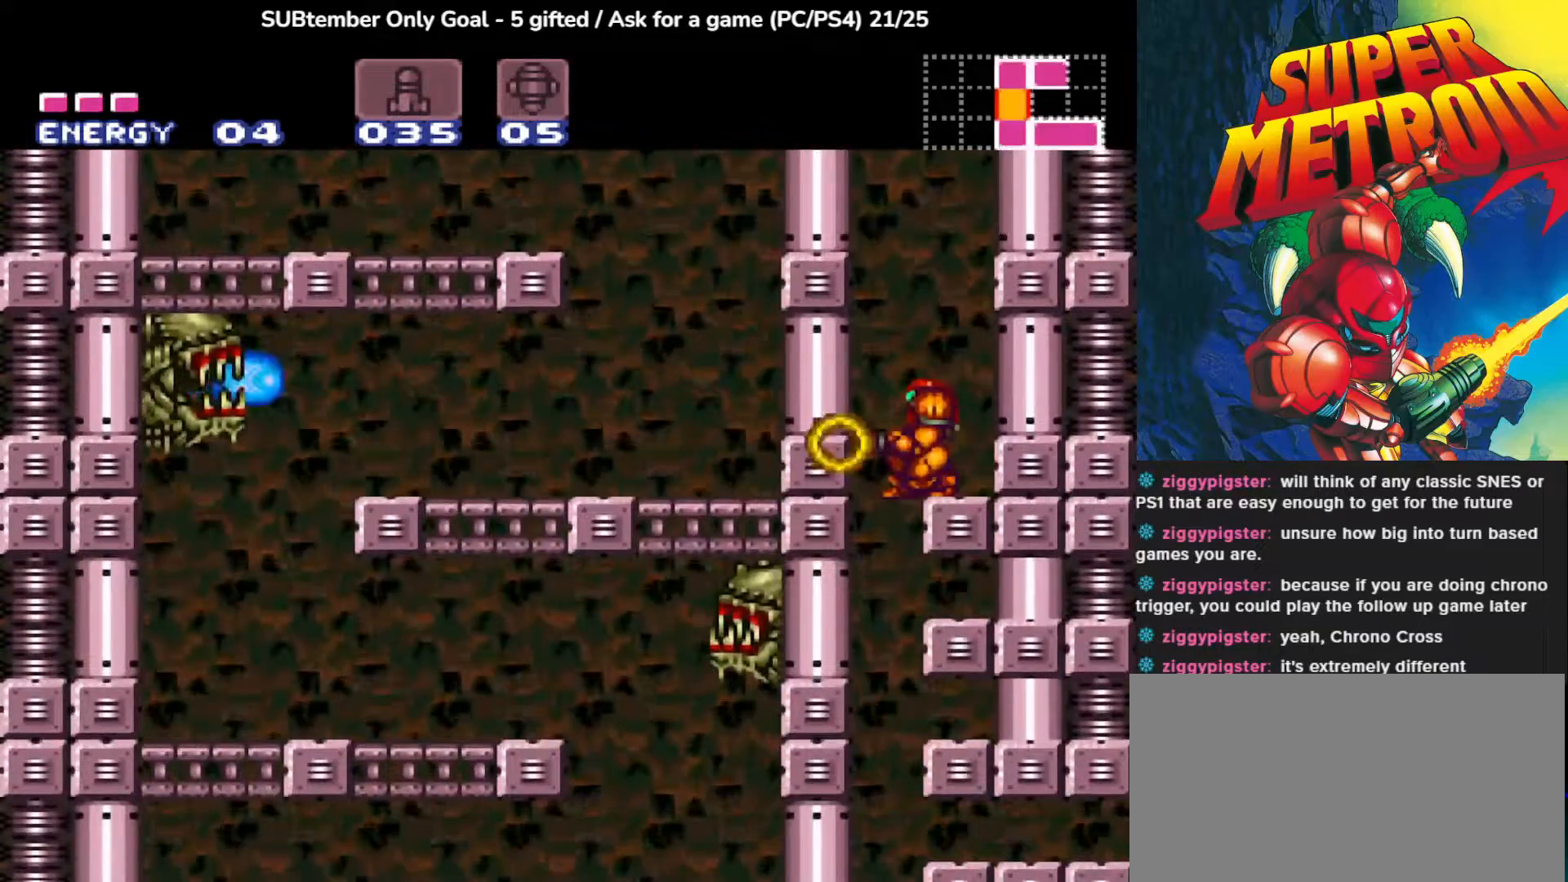
{"buttons": [], "left_stick": "center", "events": [[17, "DPAD_LEFT", "down"], [200, "DPAD_LEFT", "up"], [417, "DPAD_RIGHT", "down"], [500, "DPAD_RIGHT", "up"]]}
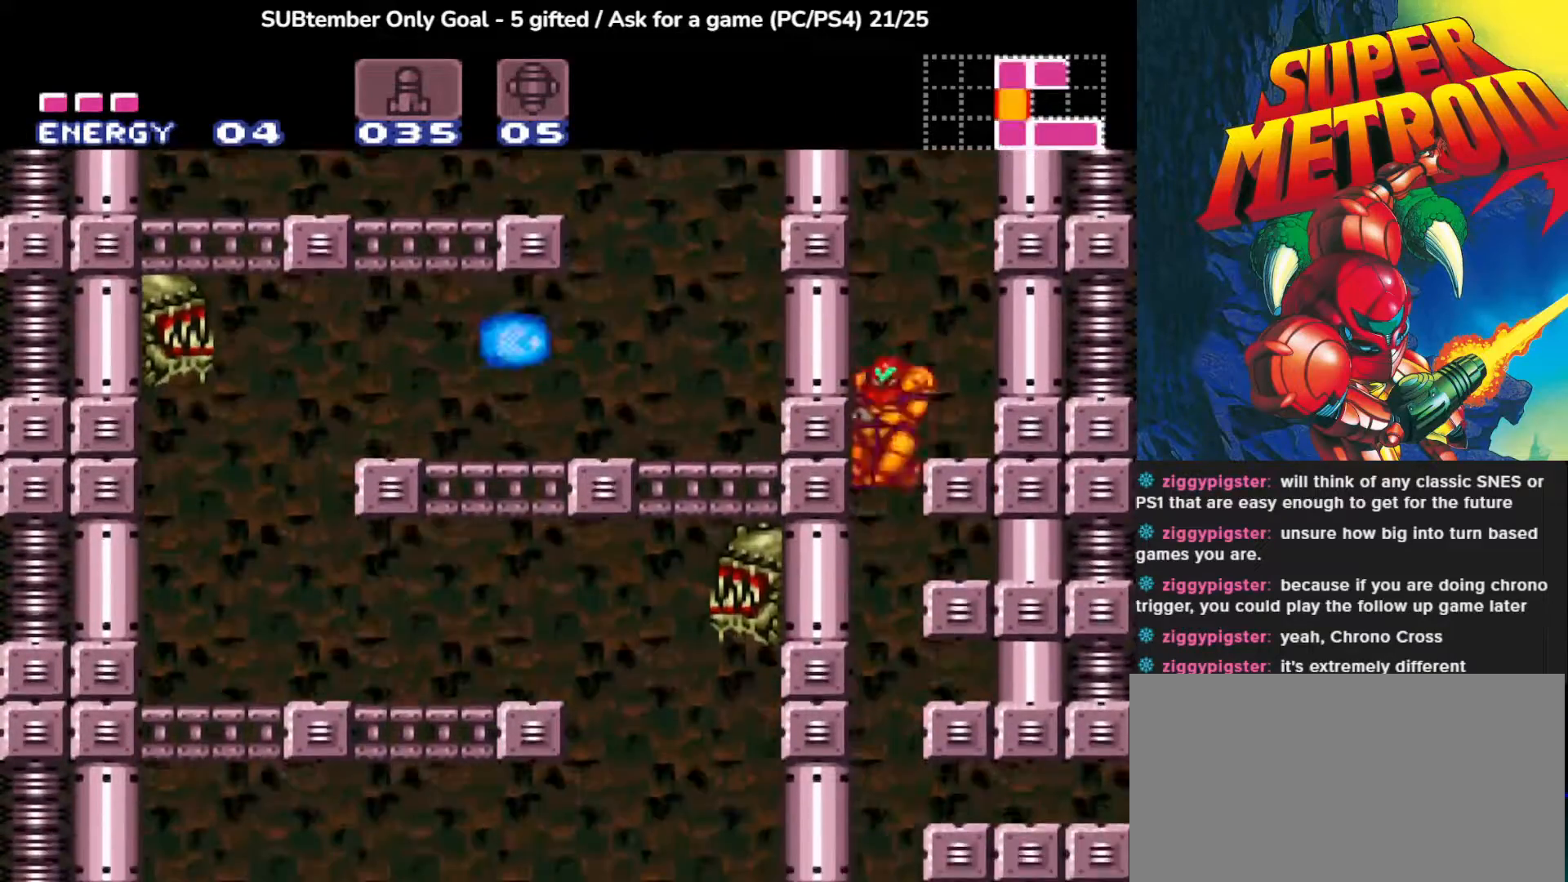
{"buttons": ["DPAD_RIGHT"], "left_stick": "center", "events": [[50, "DPAD_RIGHT", "down"]]}
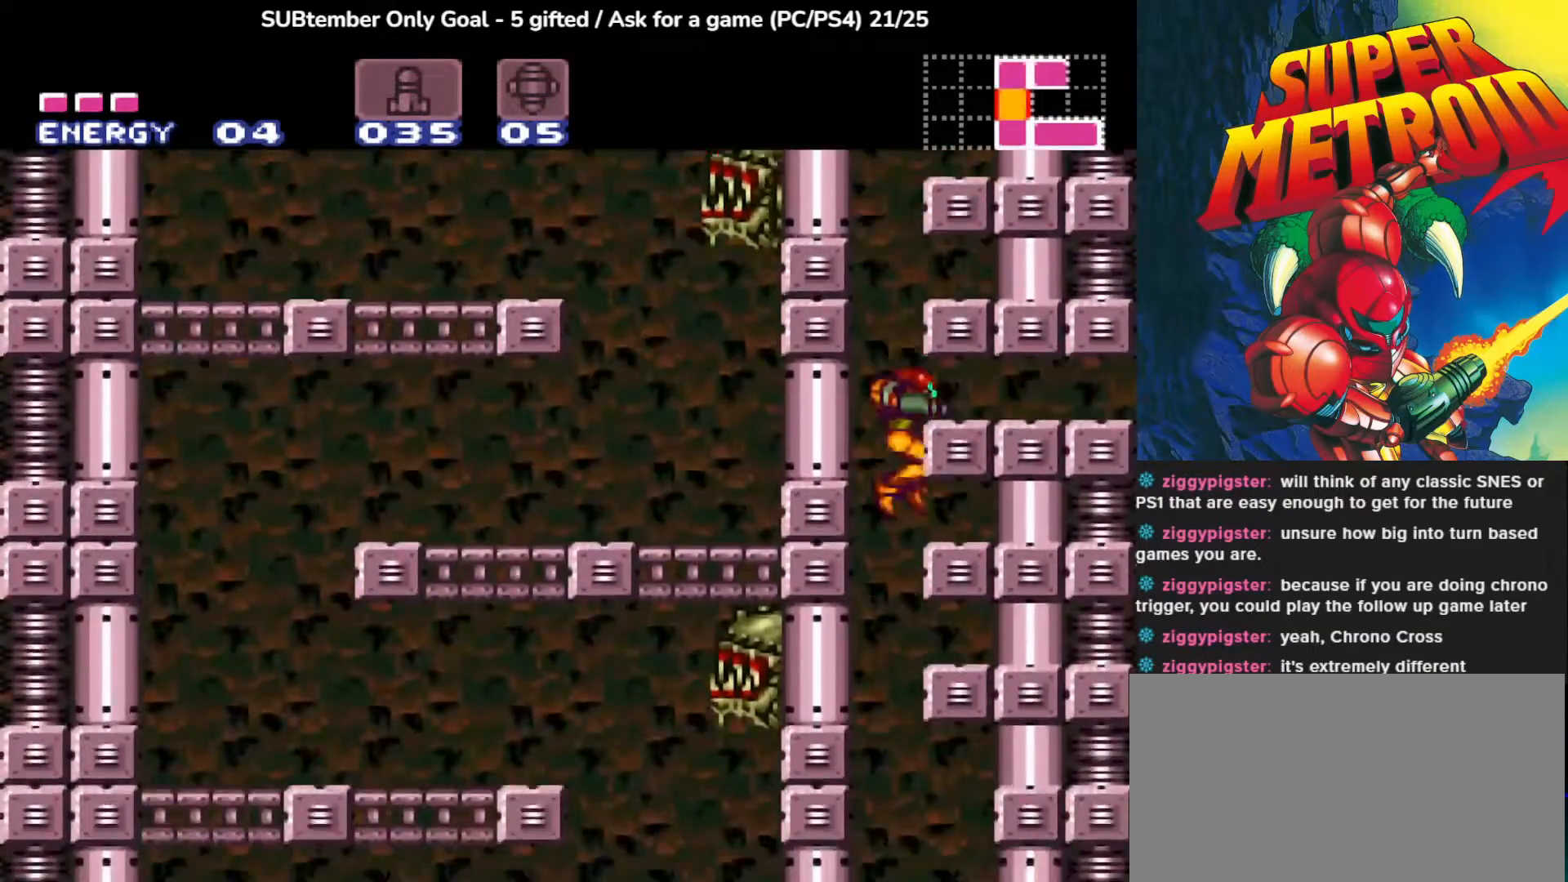
{"buttons": [], "left_stick": "center", "events": [[133, "DPAD_RIGHT", "up"]]}
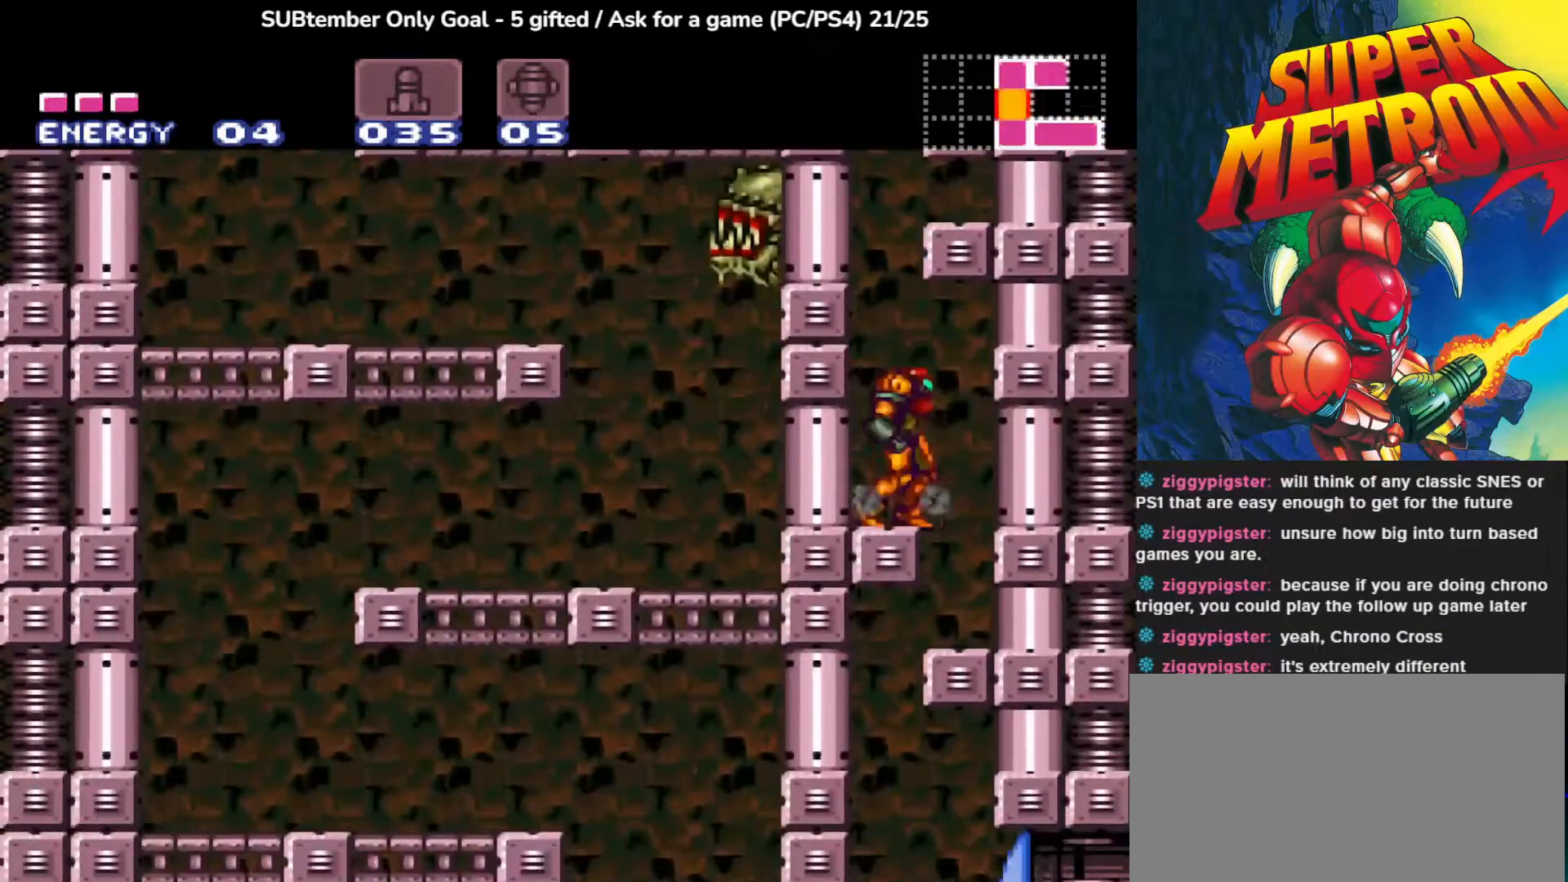
{"buttons": [], "left_stick": "center", "events": [[217, "DPAD_RIGHT", "down"], [433, "DPAD_RIGHT", "up"]]}
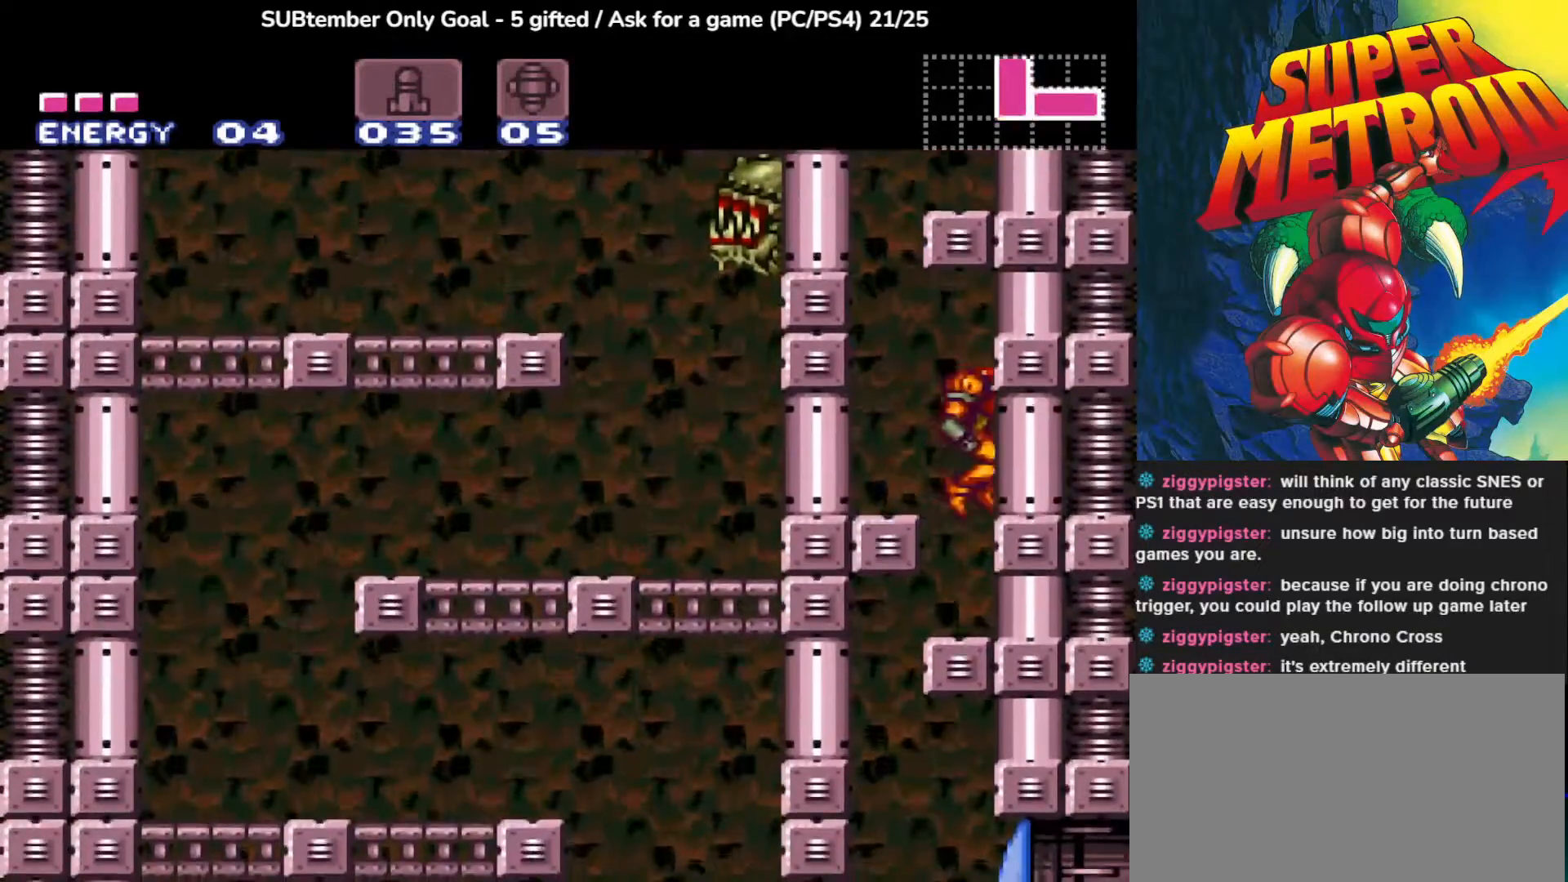
{"buttons": ["DPAD_DOWN"], "left_stick": "center", "events": [[267, "DPAD_DOWN", "down"], [333, "DPAD_DOWN", "up"], [433, "DPAD_DOWN", "down"]]}
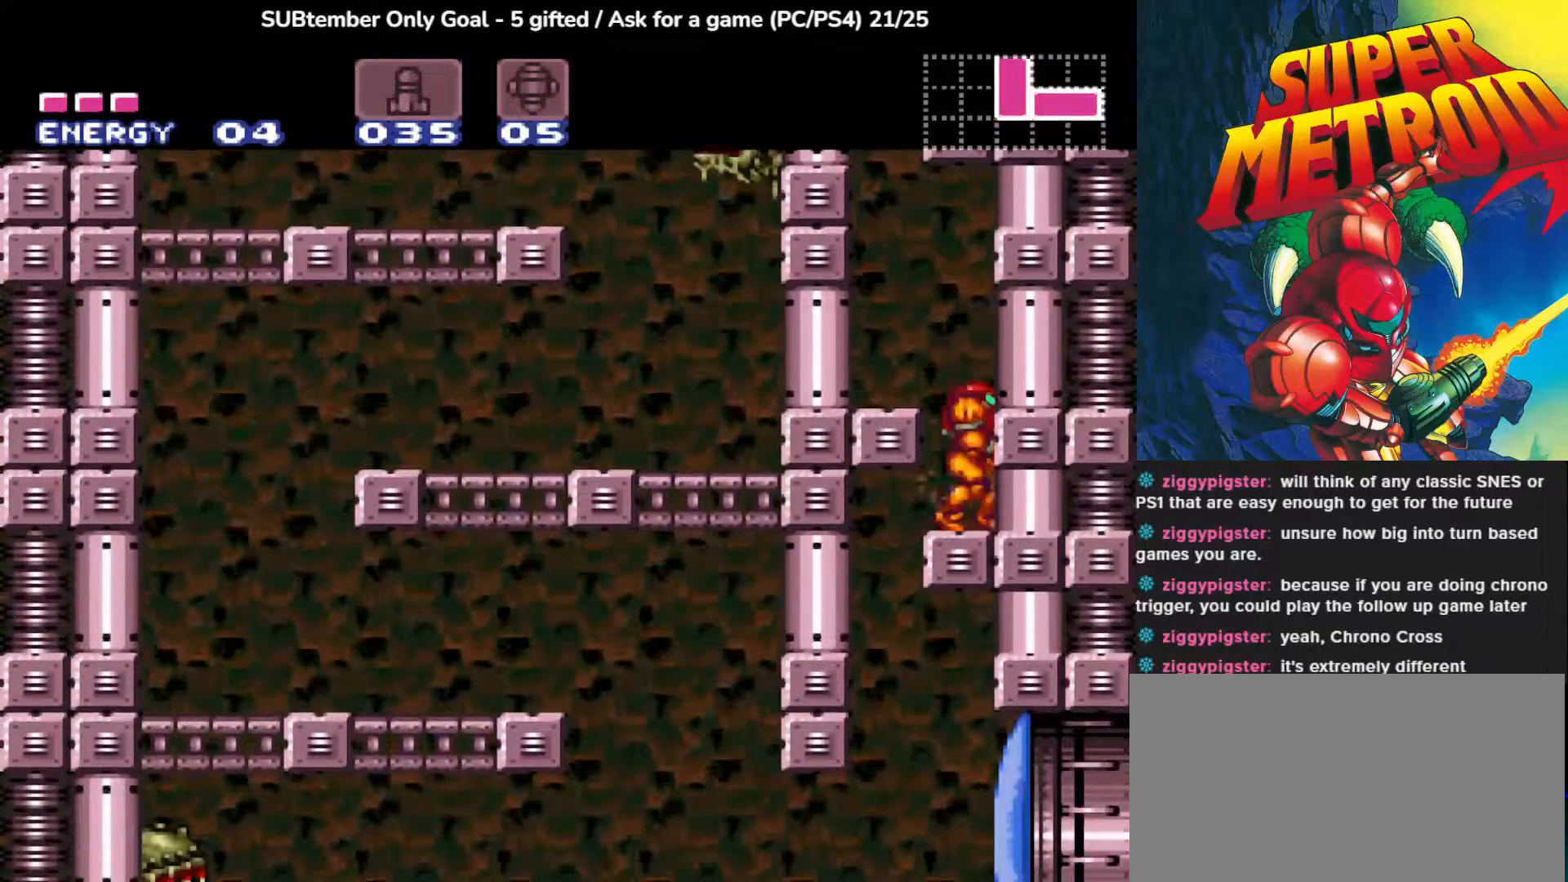
{"buttons": [], "left_stick": "center", "events": [[17, "DPAD_DOWN", "up"], [233, "DPAD_LEFT", "down"], [350, "DPAD_LEFT", "up"]]}
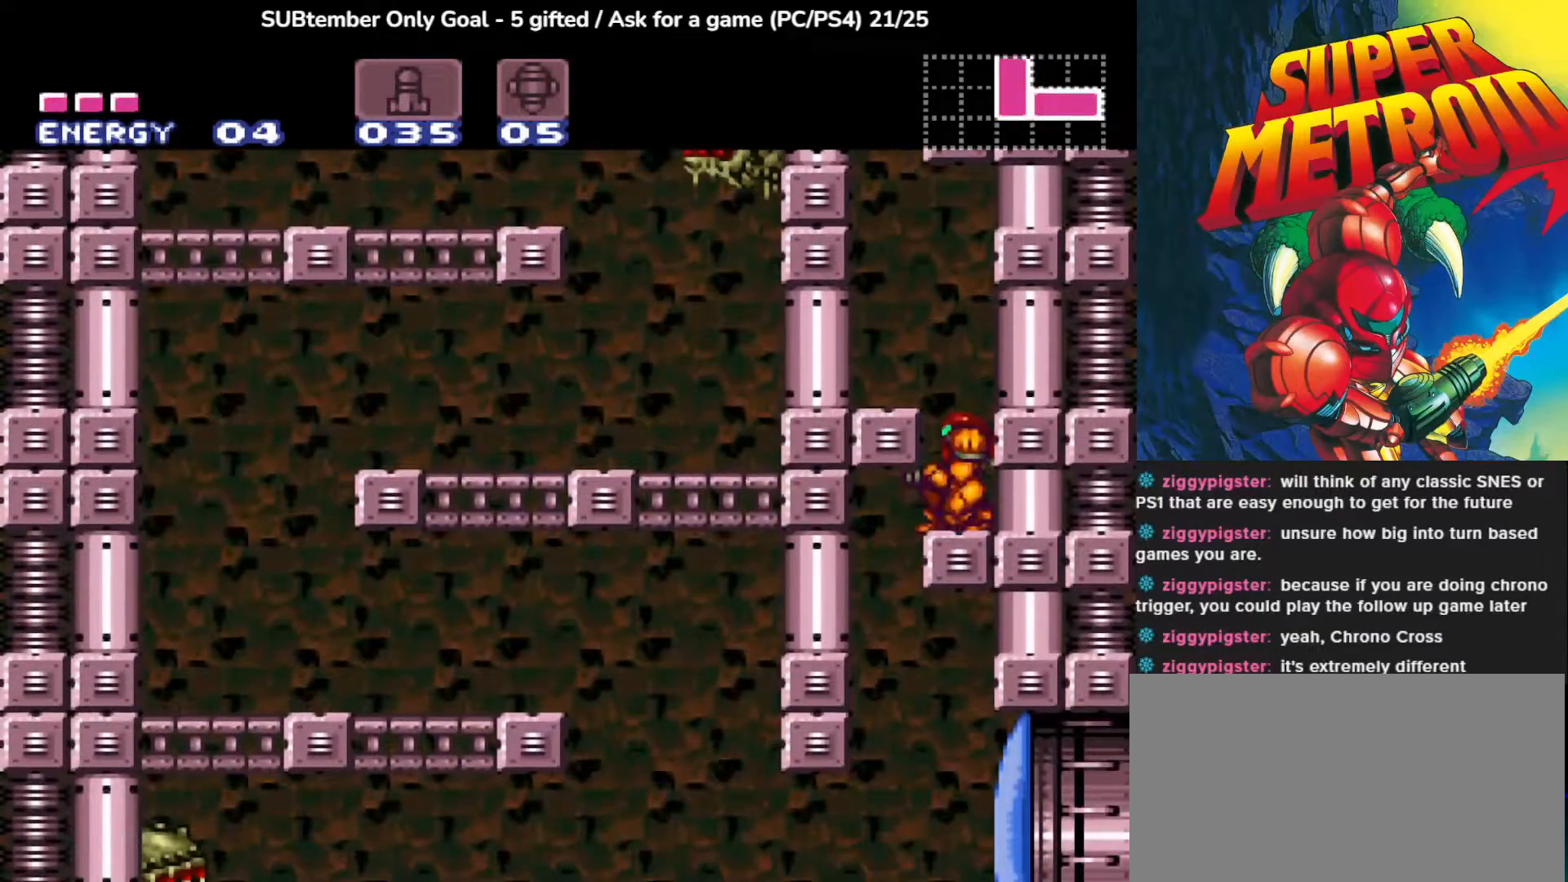
{"buttons": ["DPAD_LEFT"], "left_stick": "center", "events": [[33, "DPAD_DOWN", "down"], [167, "DPAD_DOWN", "up"], [283, "DPAD_LEFT", "down"]]}
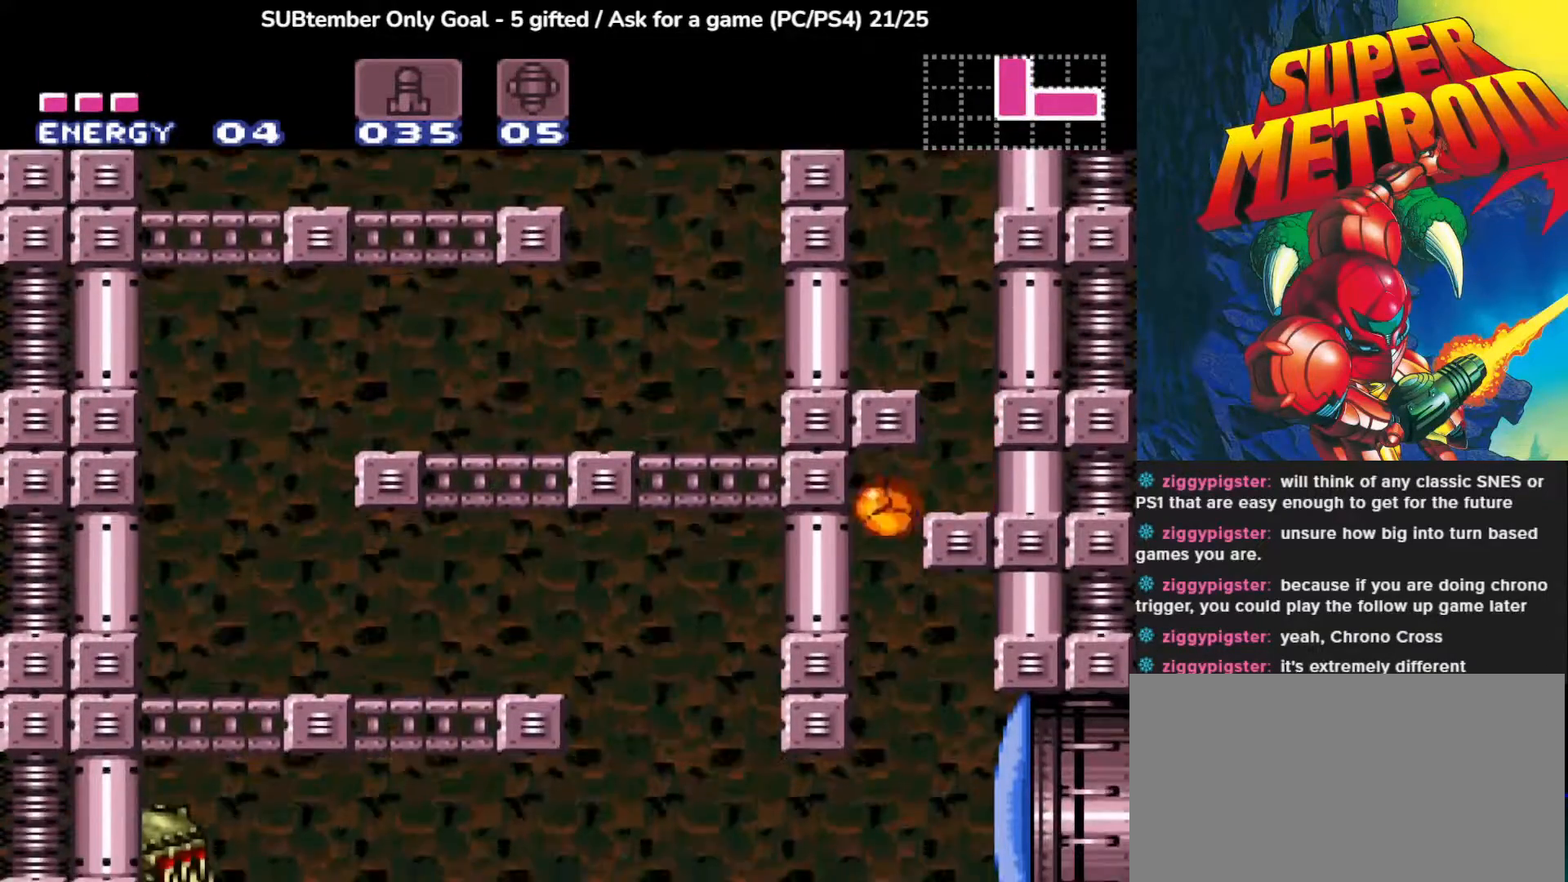
{"buttons": [], "left_stick": "center", "events": [[33, "DPAD_LEFT", "up"], [233, "DPAD_RIGHT", "down"], [283, "DPAD_RIGHT", "up"], [283, "DPAD_UP", "down"], [483, "DPAD_UP", "up"]]}
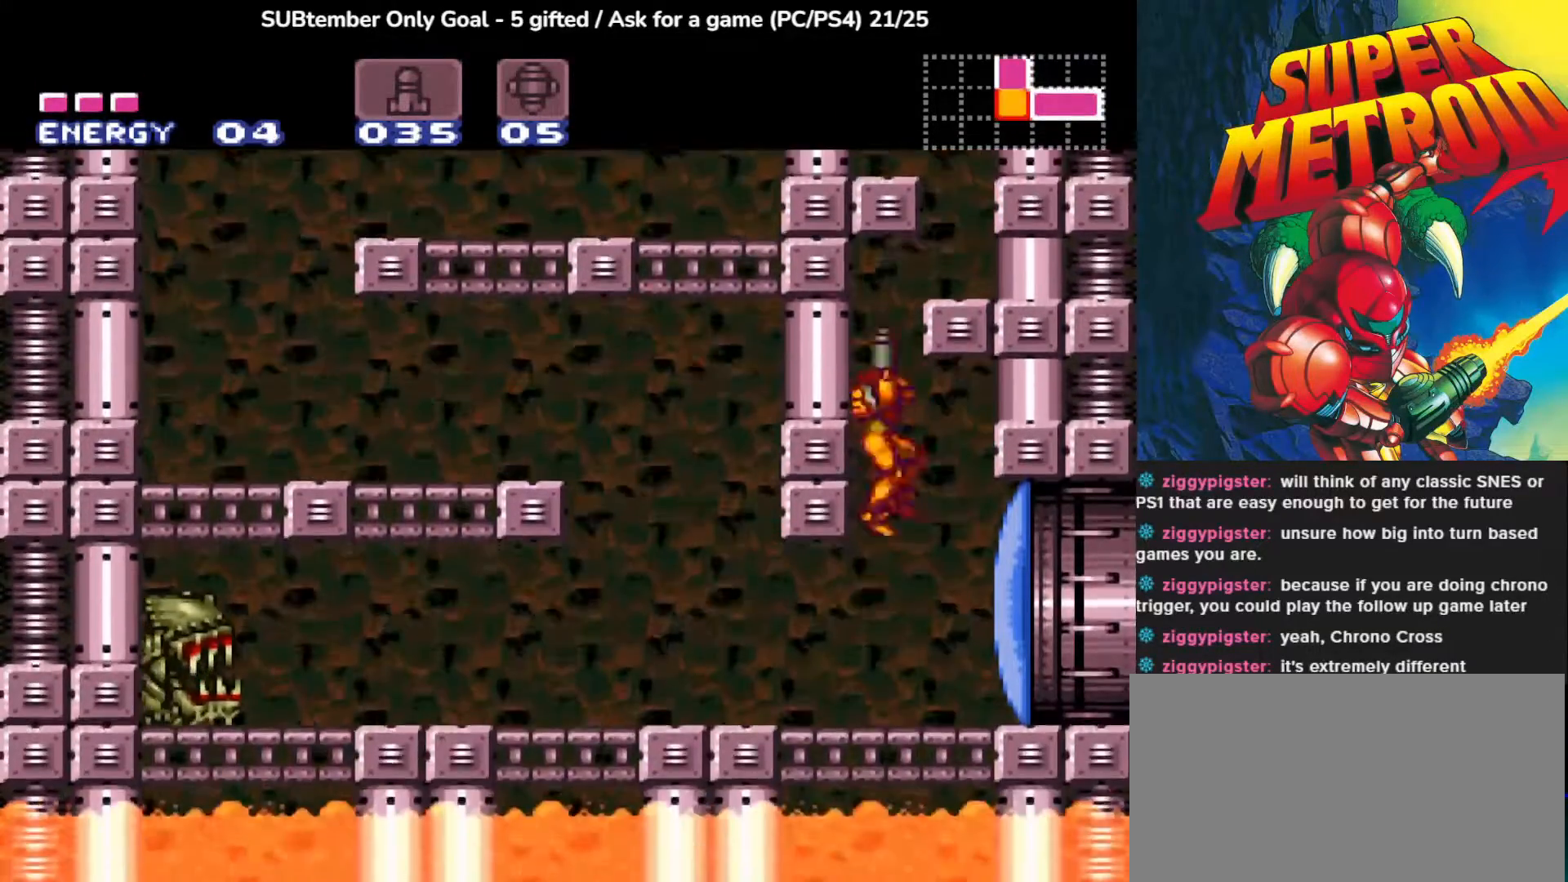
{"buttons": ["DPAD_RIGHT"], "left_stick": "center", "events": [[83, "DPAD_RIGHT", "down"], [350, "SQUARE", "down"], [467, "SQUARE", "up"]]}
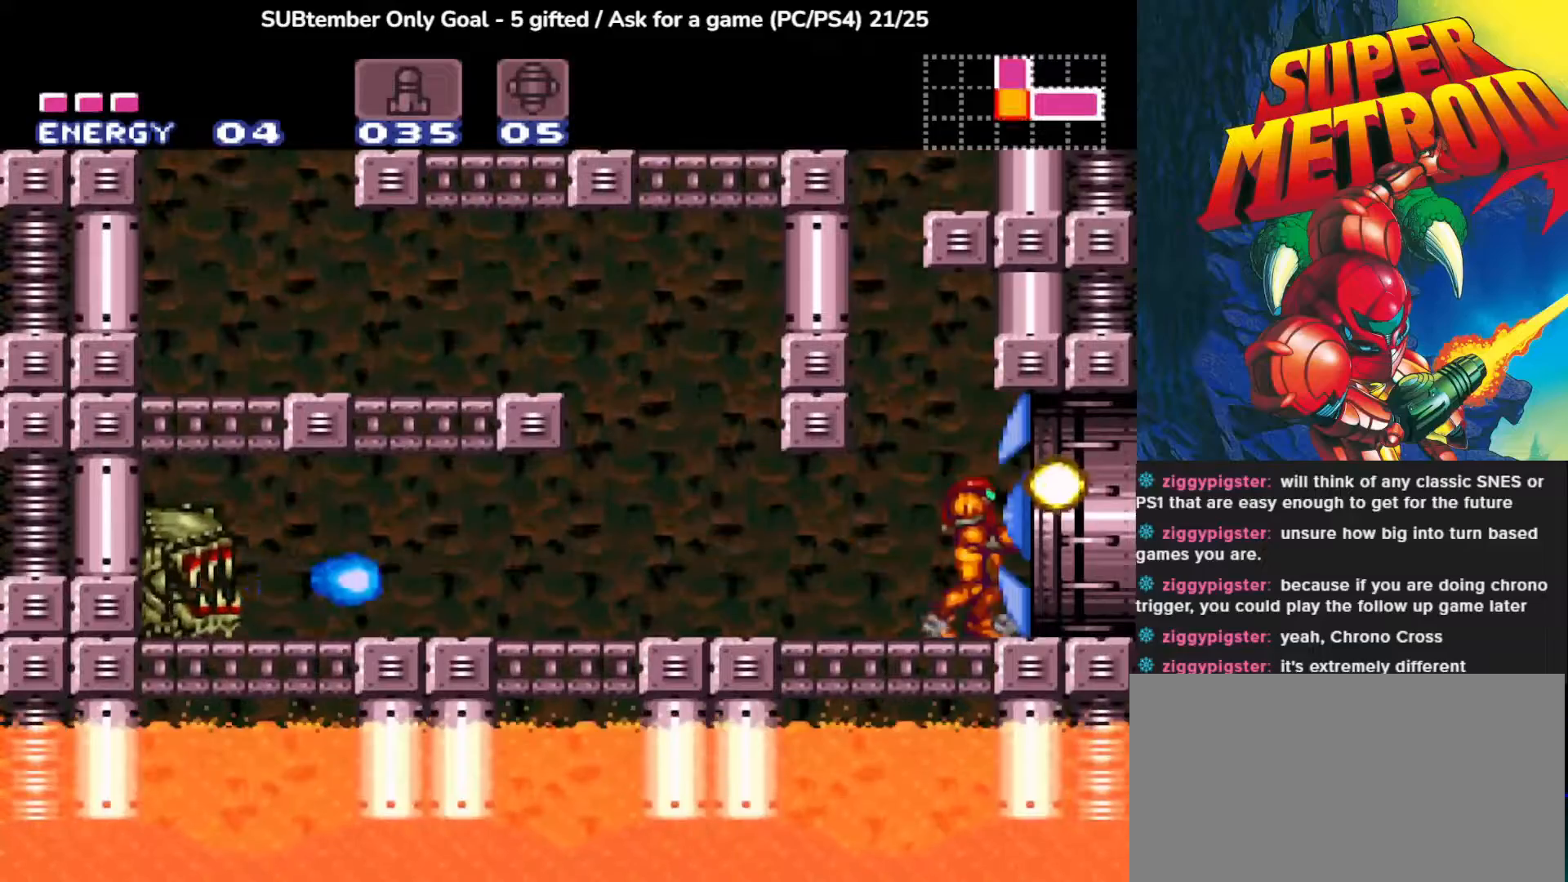
{"buttons": ["DPAD_RIGHT"], "left_stick": "center", "events": []}
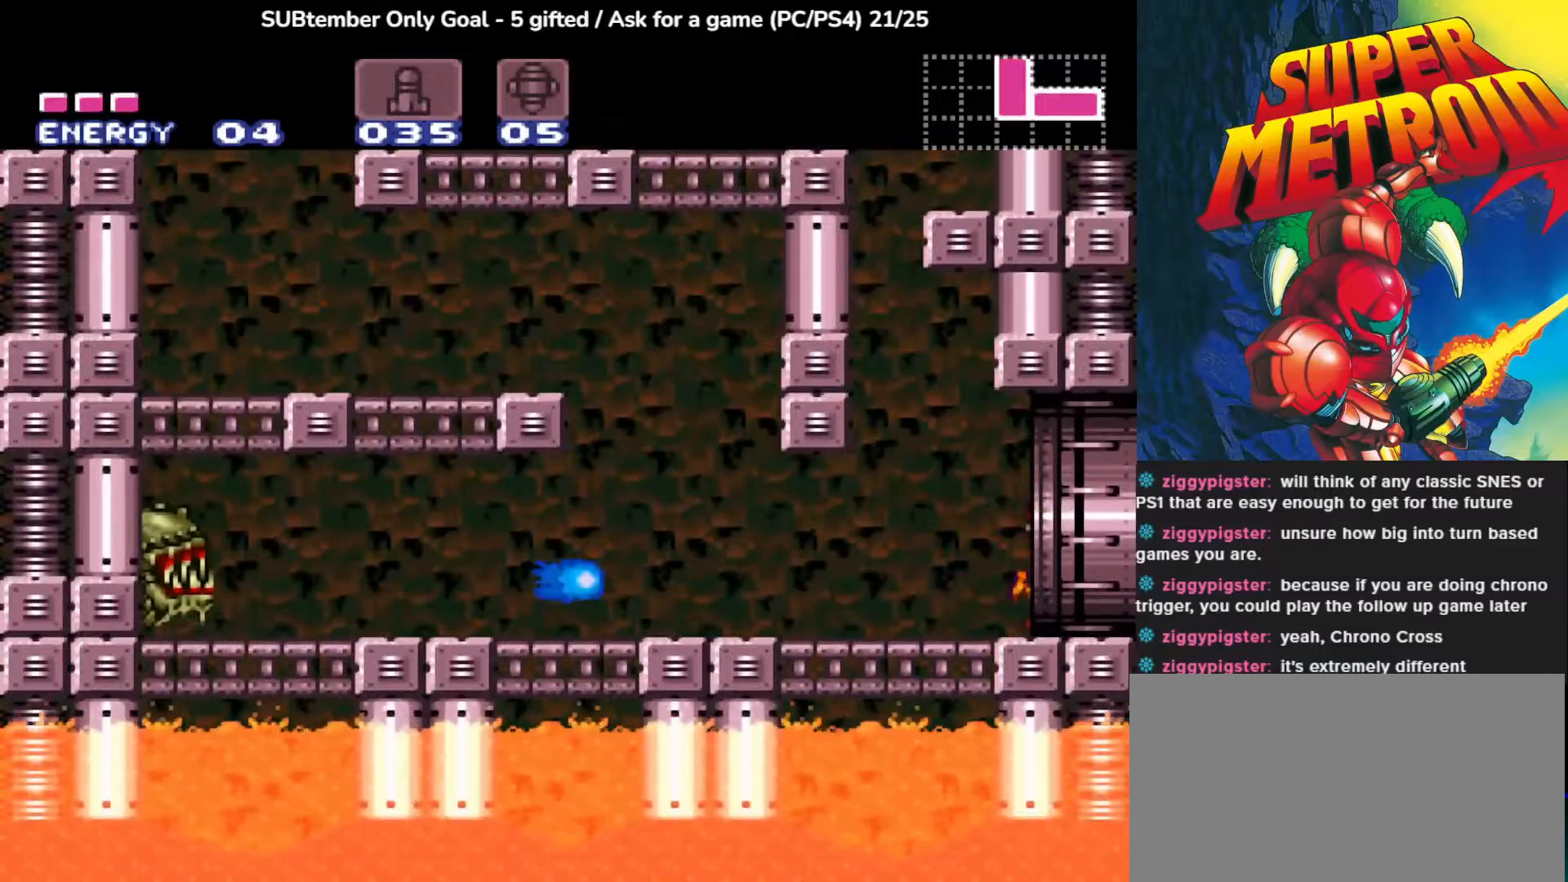
{"buttons": [], "left_stick": "center", "events": [[350, "DPAD_RIGHT", "up"]]}
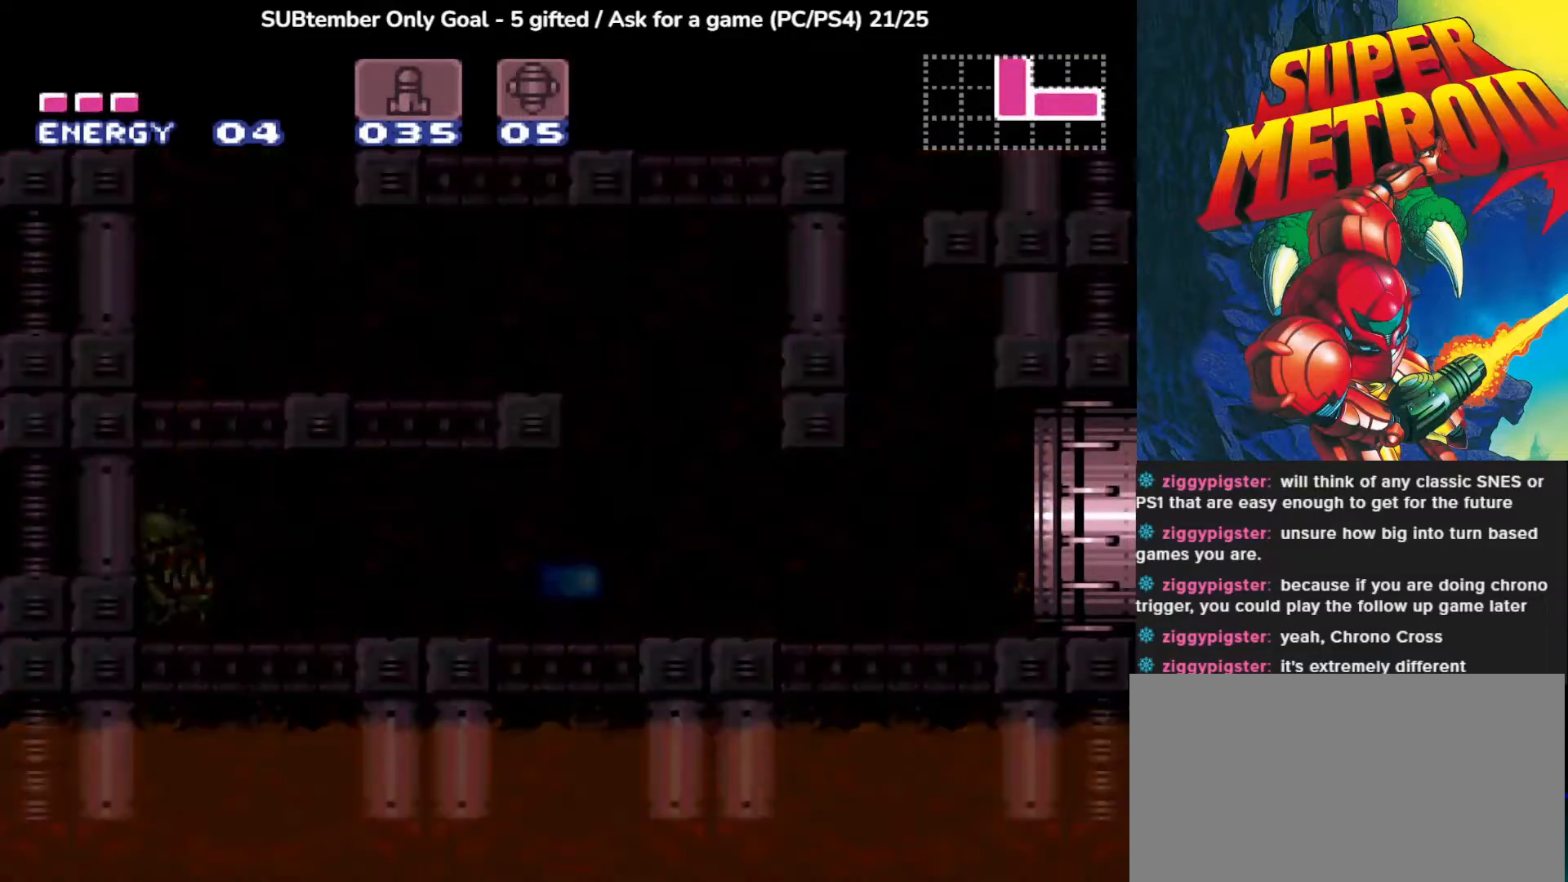
{"buttons": [], "left_stick": "center", "events": []}
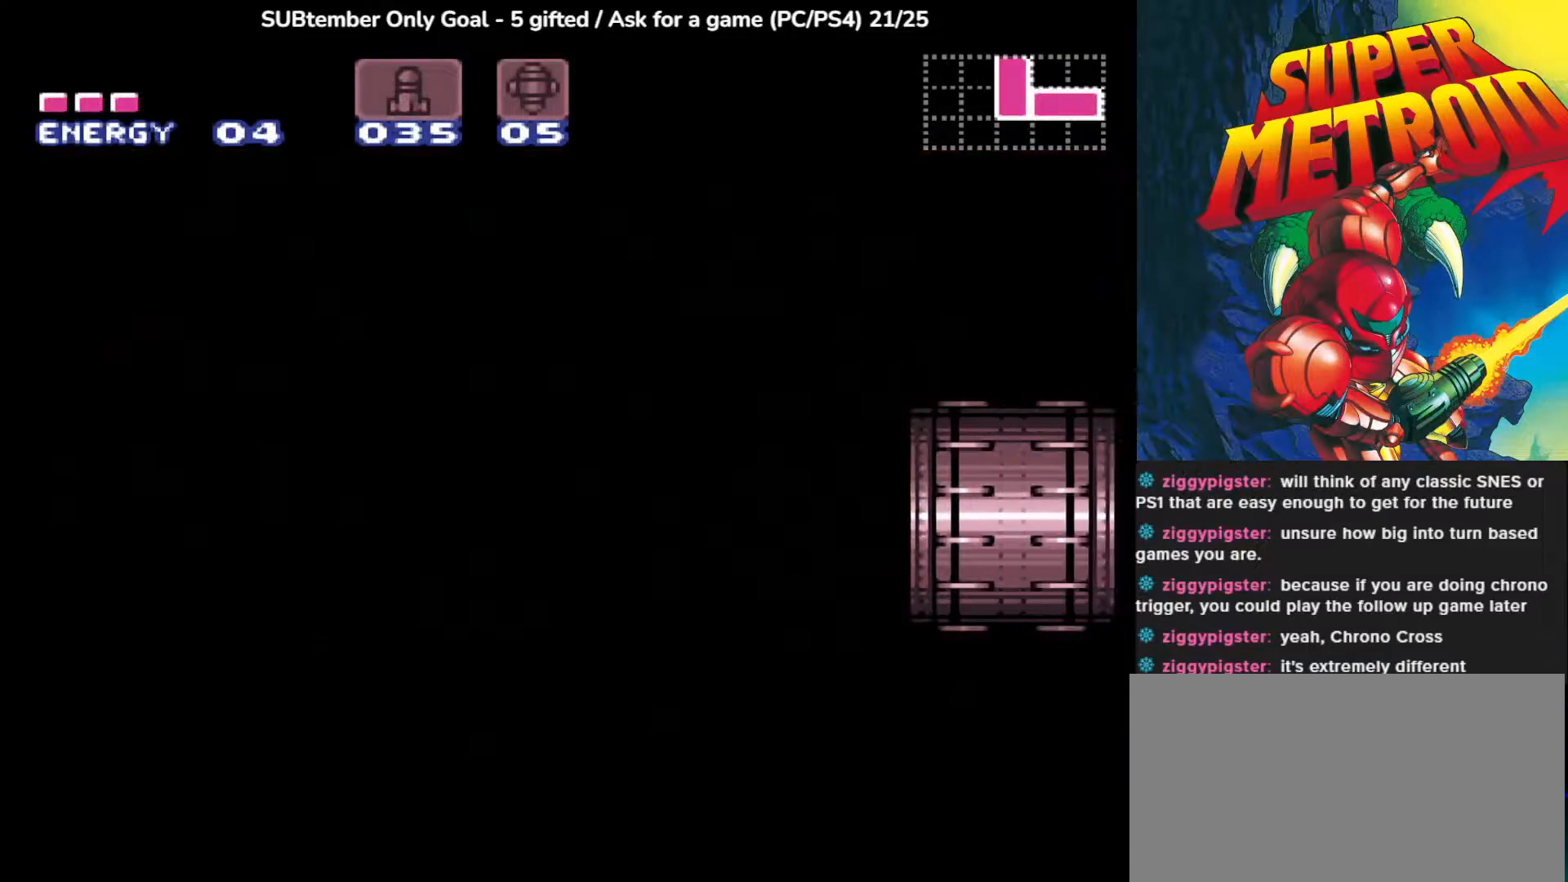
{"buttons": [], "left_stick": "center", "events": []}
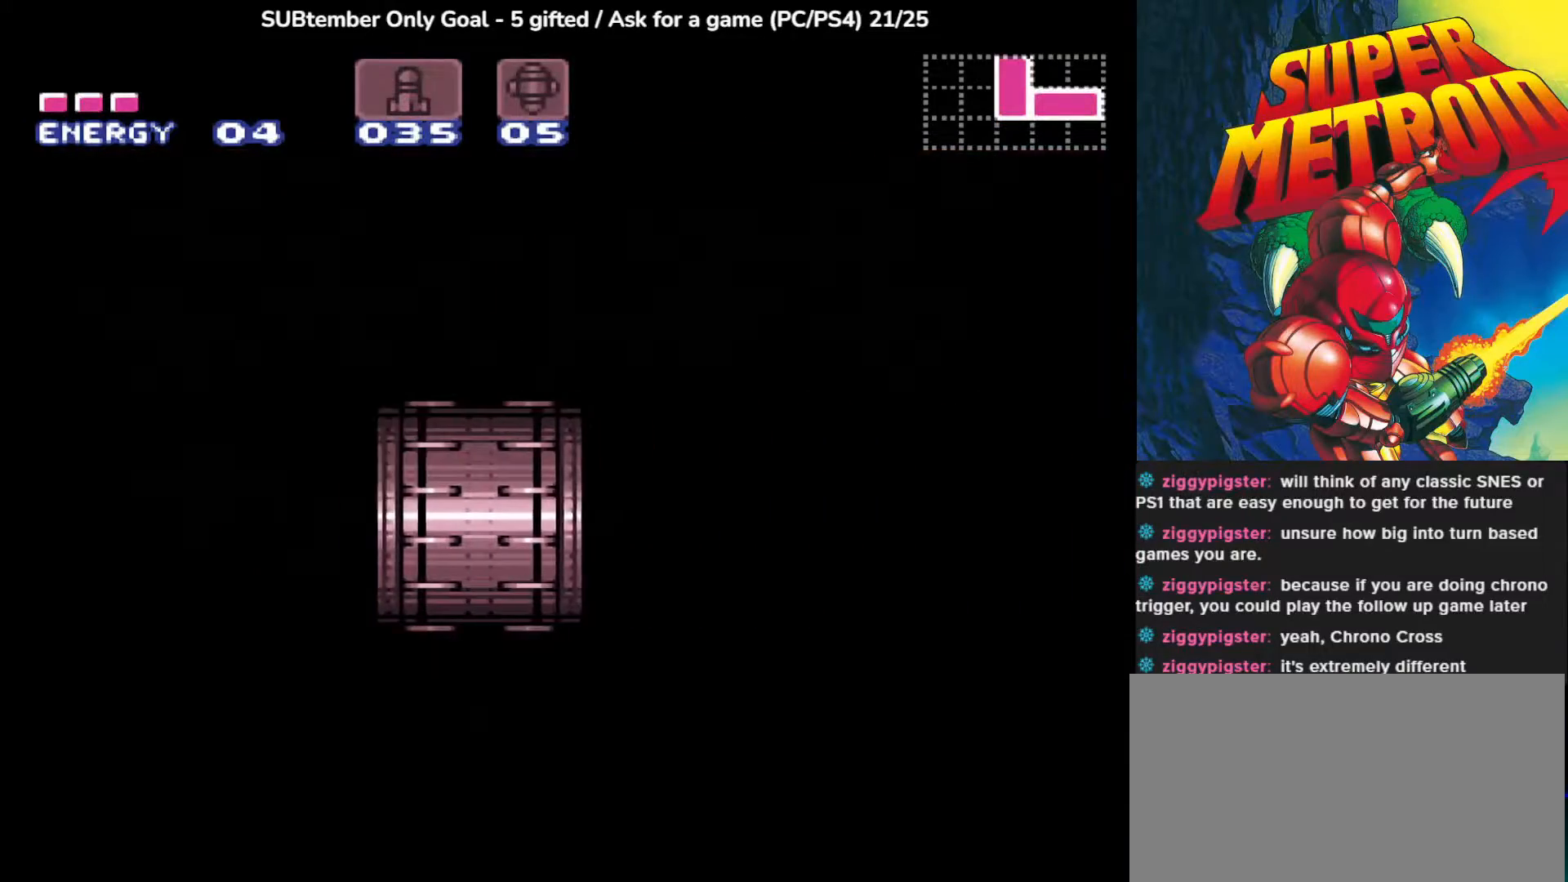
{"buttons": [], "left_stick": "center", "events": []}
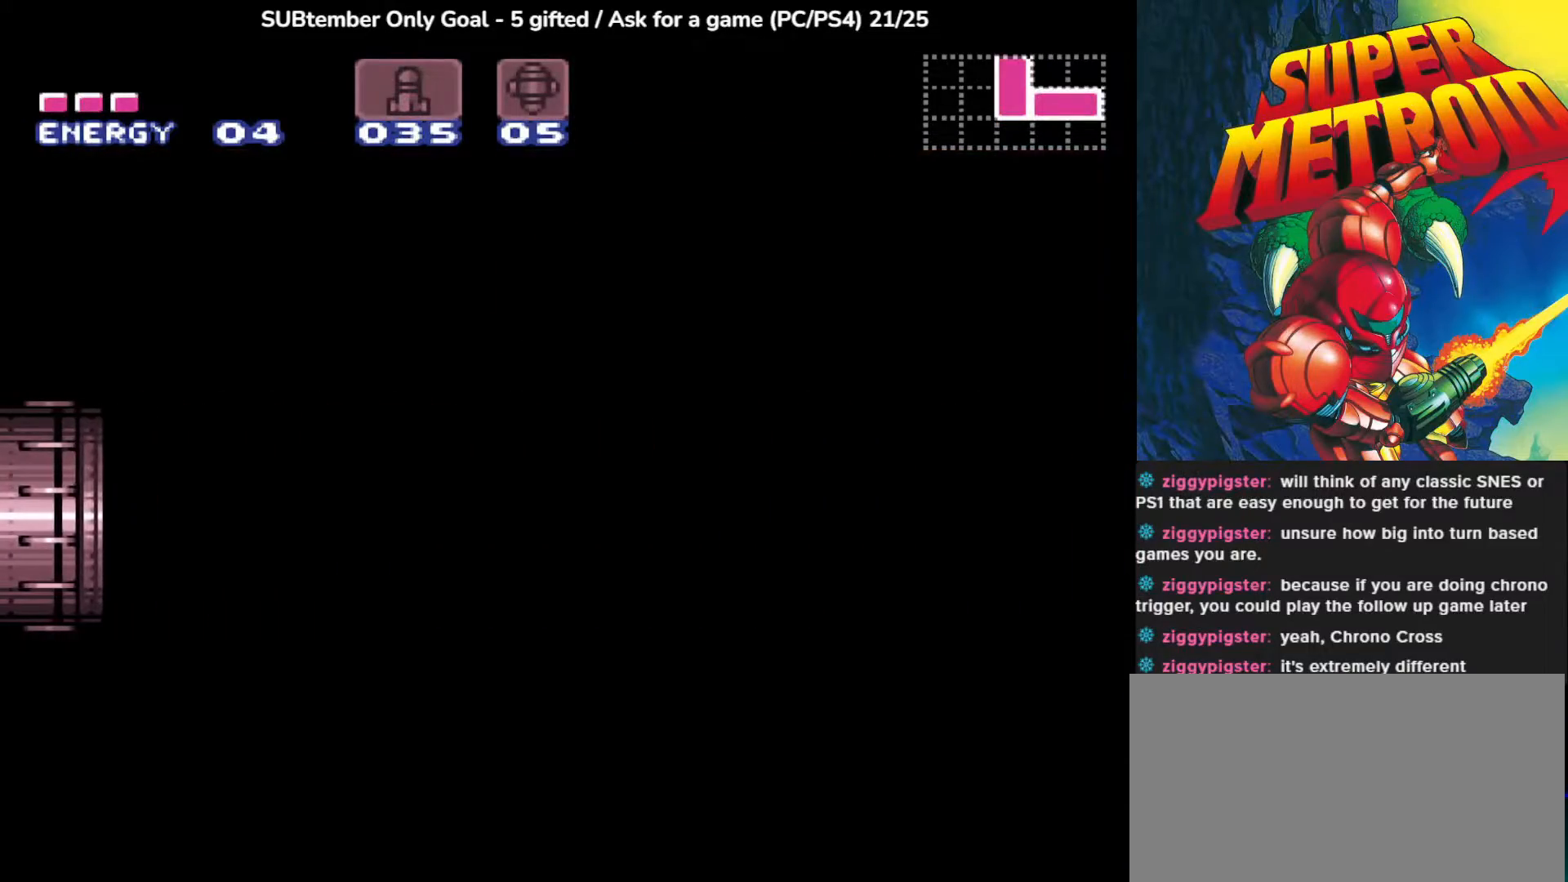
{"buttons": [], "left_stick": "center", "events": []}
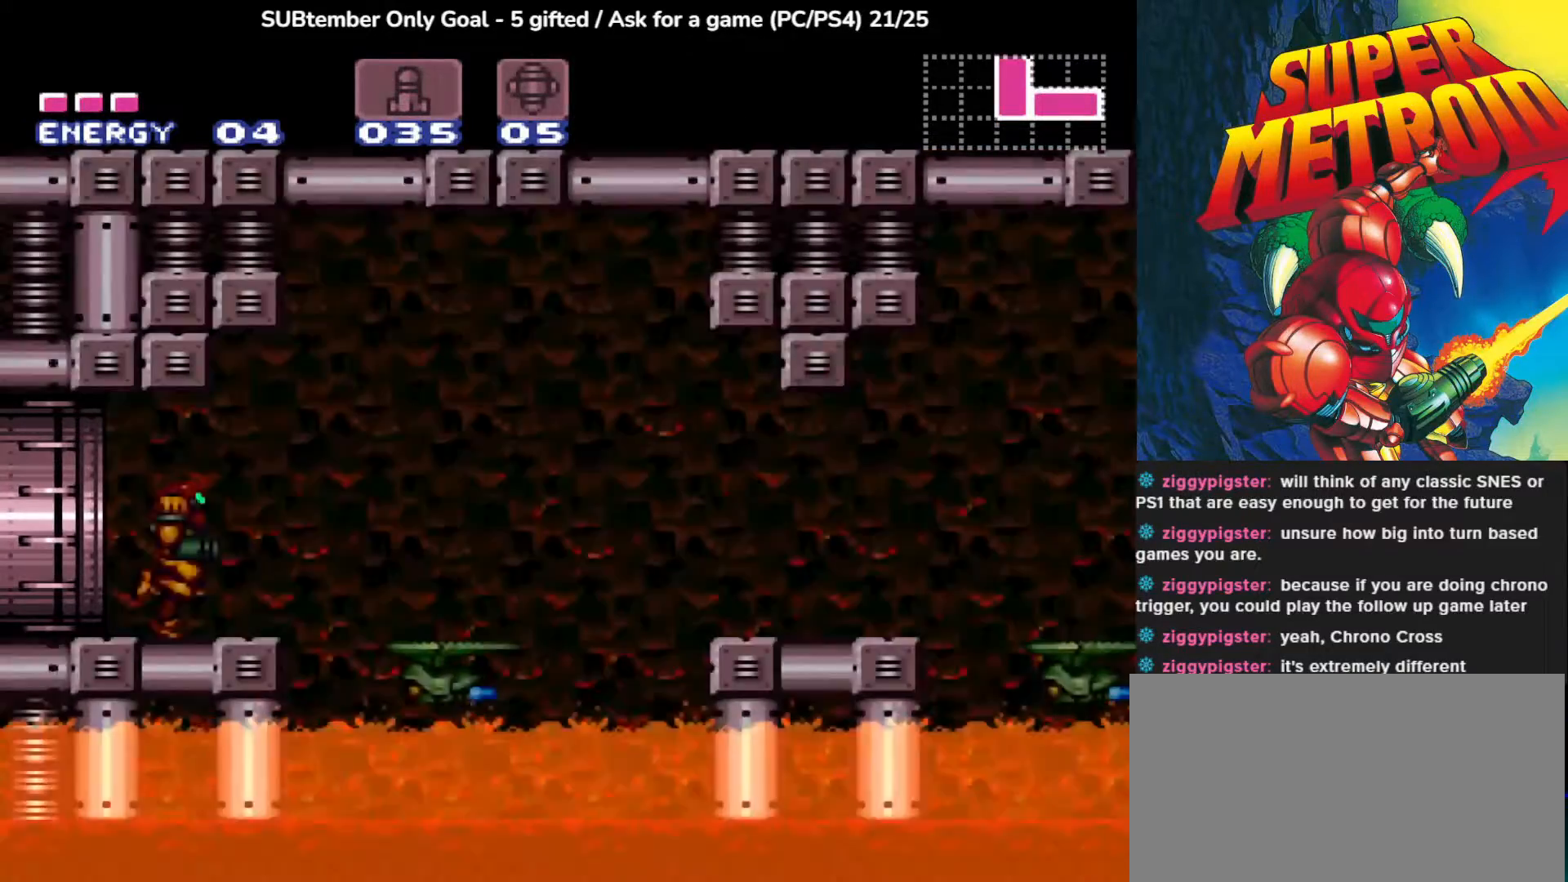
{"buttons": ["CROSS", "DPAD_RIGHT"], "left_stick": "center", "events": [[317, "DPAD_RIGHT", "down"], [433, "CROSS", "down"]]}